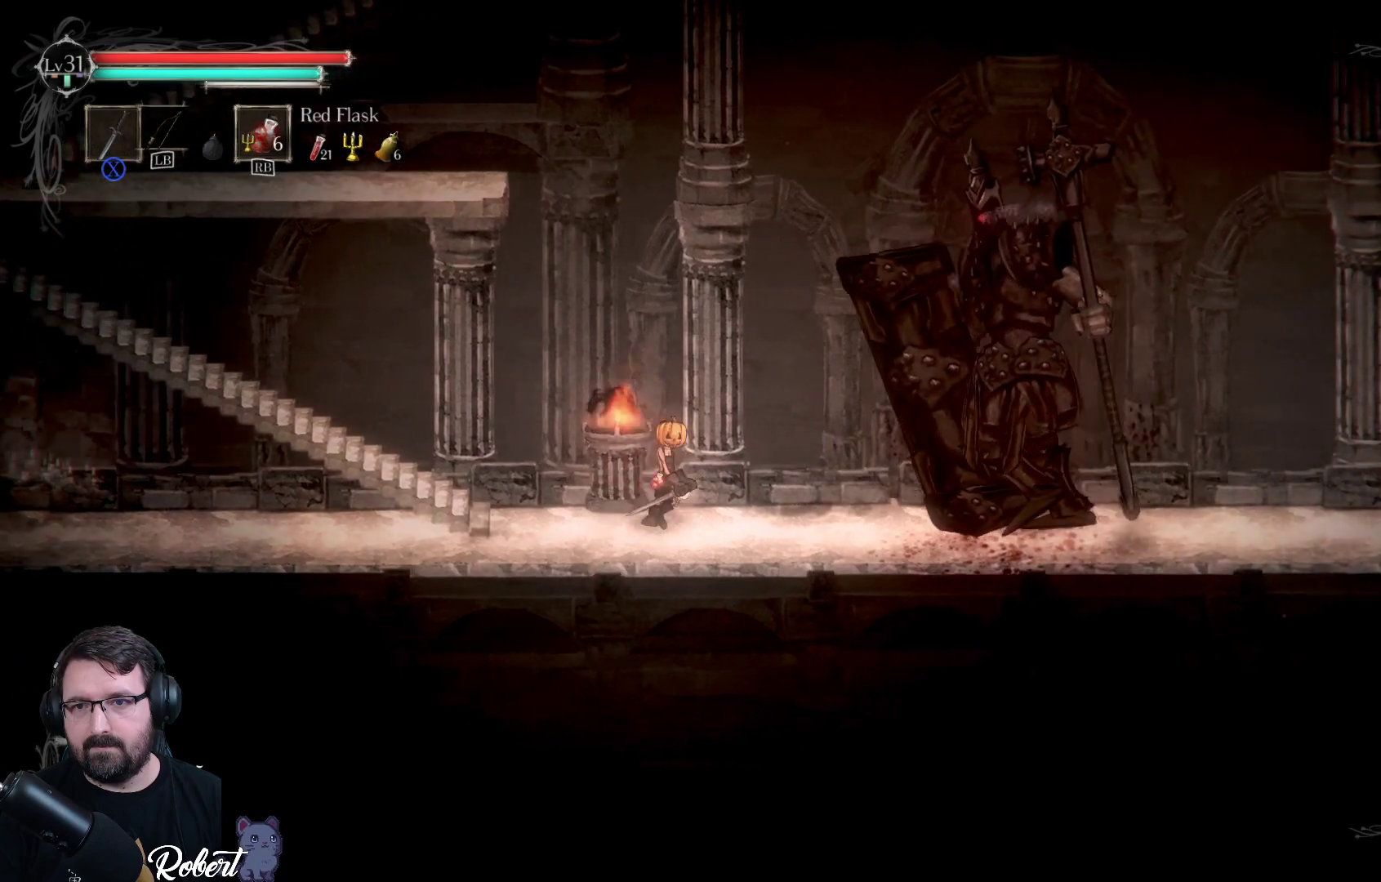
Gameplay with a controller (Xbox layout); each line is a JSON object with the inputs held at the frame after it. "events" lists button and stick changes between this image and that frame as [ms after this image, input, new state], when the widget could be followed in between.
{"buttons": [], "left_stick": "center", "right_stick": "center", "events": []}
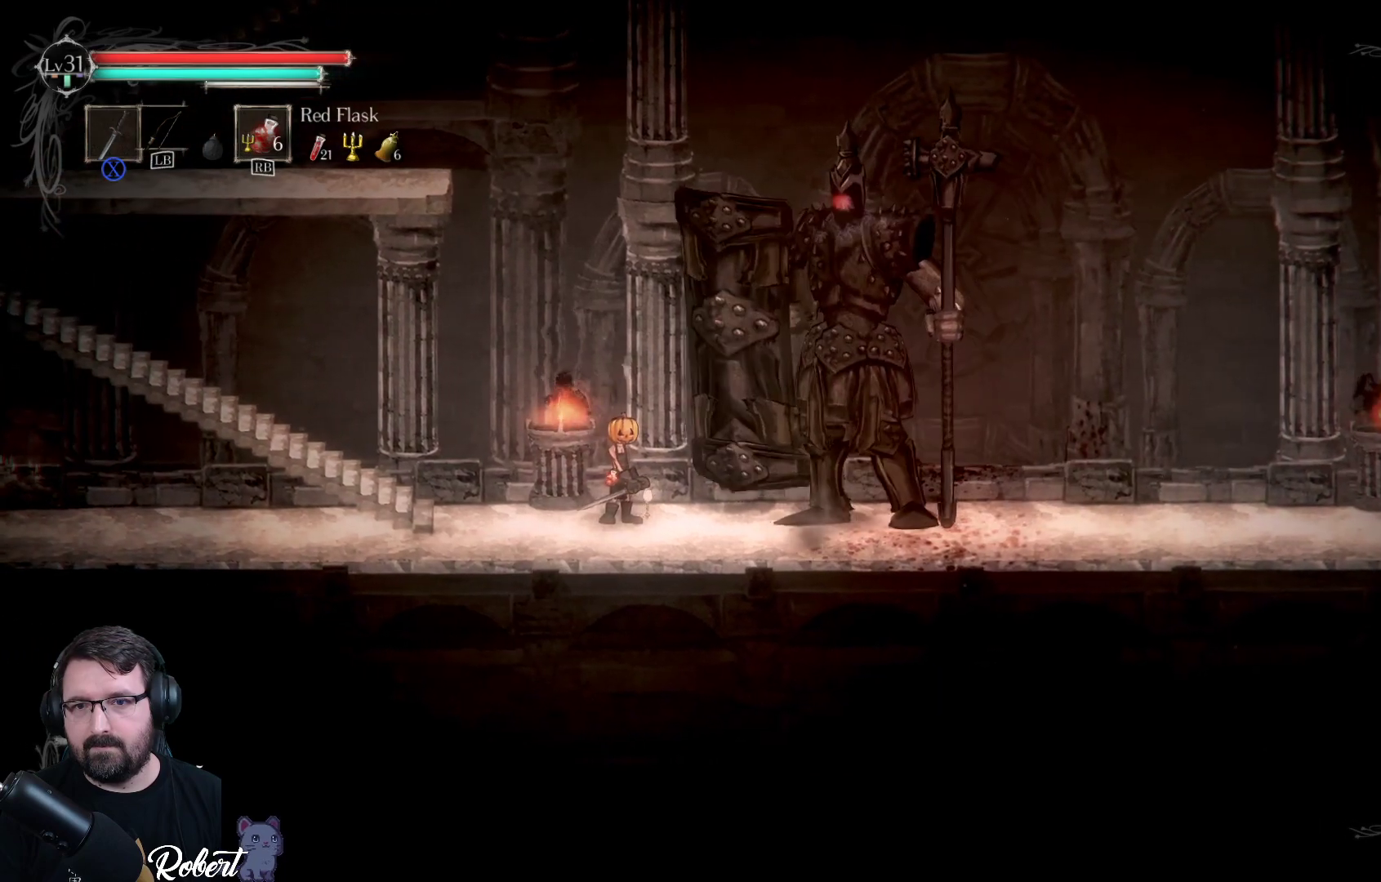
{"buttons": [], "left_stick": "right", "right_stick": "center", "events": [[33, "left_stick", "right"], [200, "R2", "down"], [433, "R2", "up"]]}
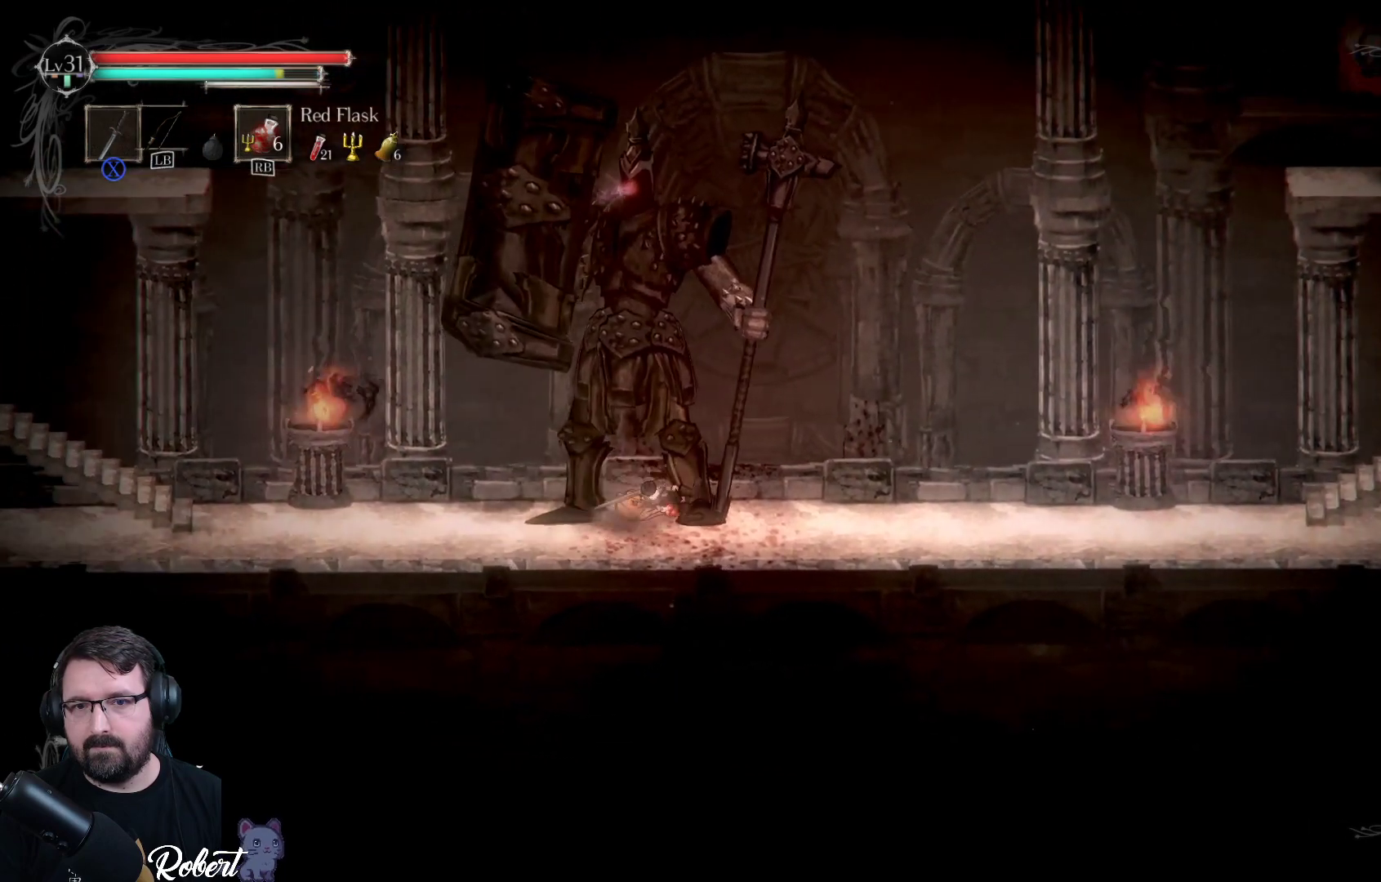
{"buttons": [], "left_stick": "center", "right_stick": "center", "events": [[367, "X", "down"], [367, "left_stick", "down-left"], [467, "X", "up"], [467, "left_stick", "center"]]}
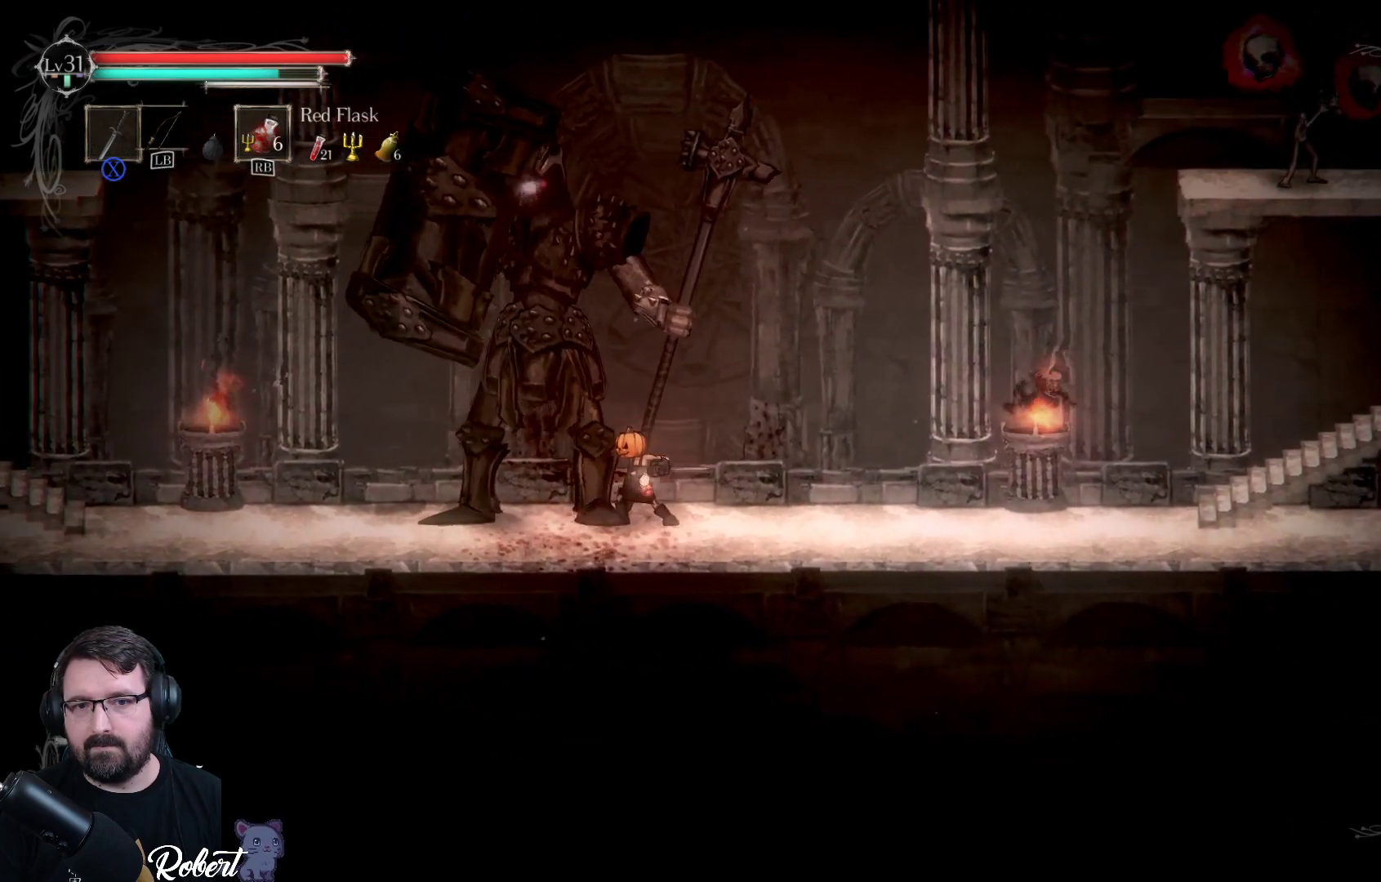
{"buttons": [], "left_stick": "center", "right_stick": "center", "events": [[100, "X", "down"], [133, "X", "up"], [233, "X", "down"], [300, "X", "up"], [400, "X", "down"], [467, "X", "up"]]}
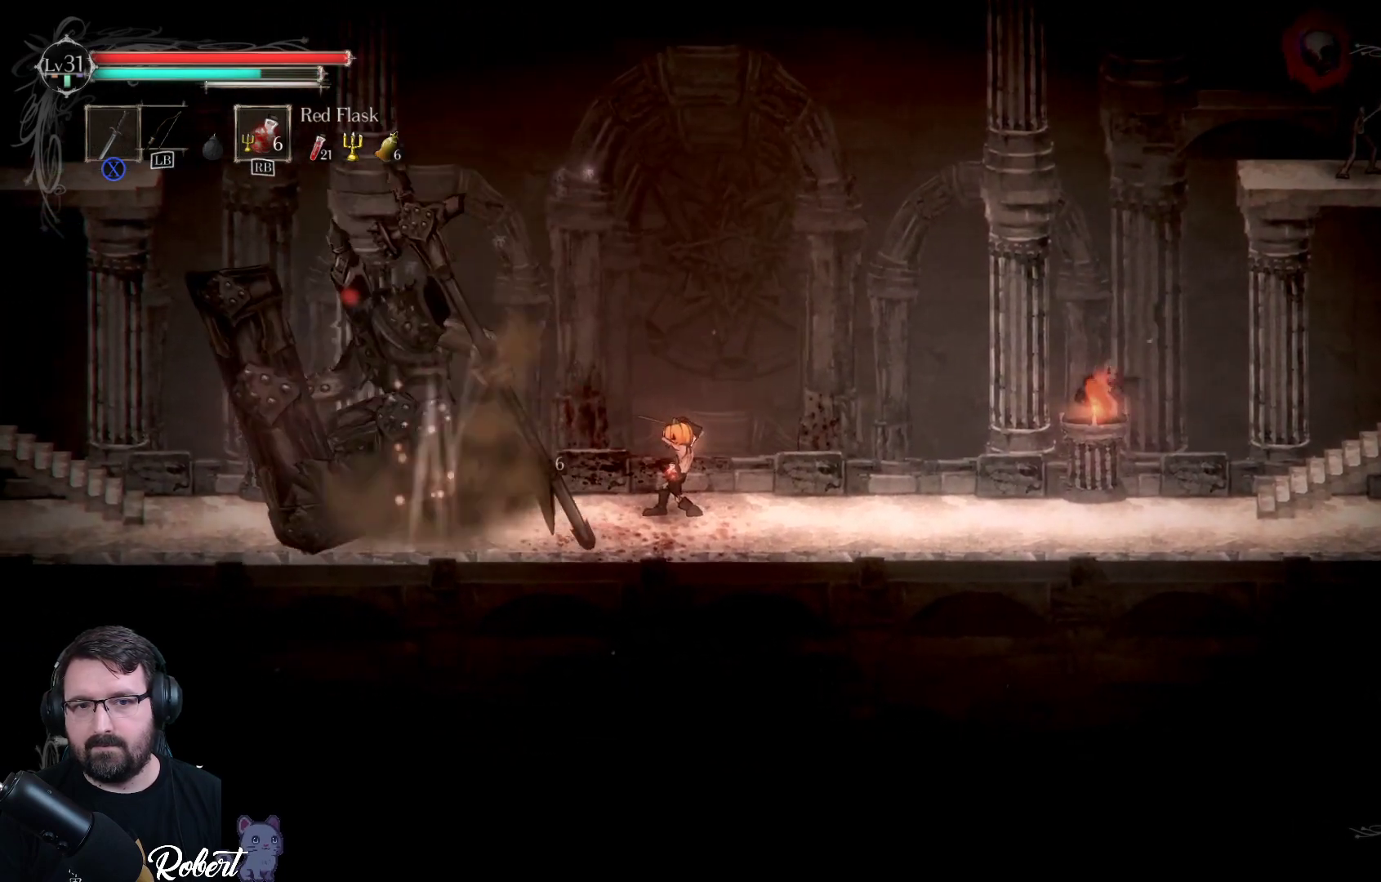
{"buttons": [], "left_stick": "center", "right_stick": "center", "events": [[33, "X", "down"], [100, "X", "up"], [167, "X", "down"], [267, "X", "up"], [333, "X", "down"], [467, "X", "up"]]}
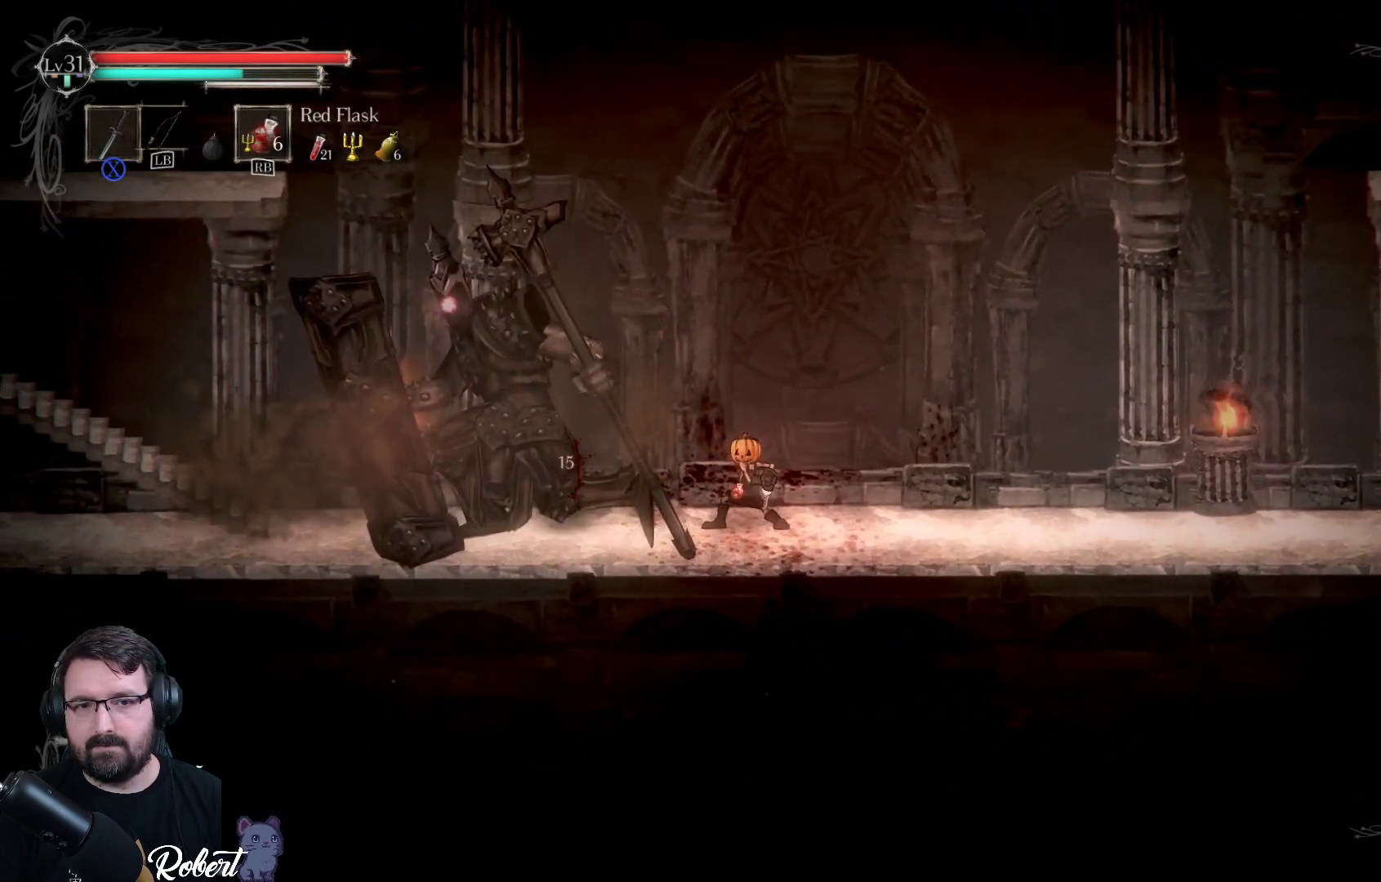
{"buttons": ["X"], "left_stick": "center", "right_stick": "center", "events": [[33, "X", "down"], [167, "X", "up"], [233, "X", "down"], [367, "X", "up"], [433, "X", "down"]]}
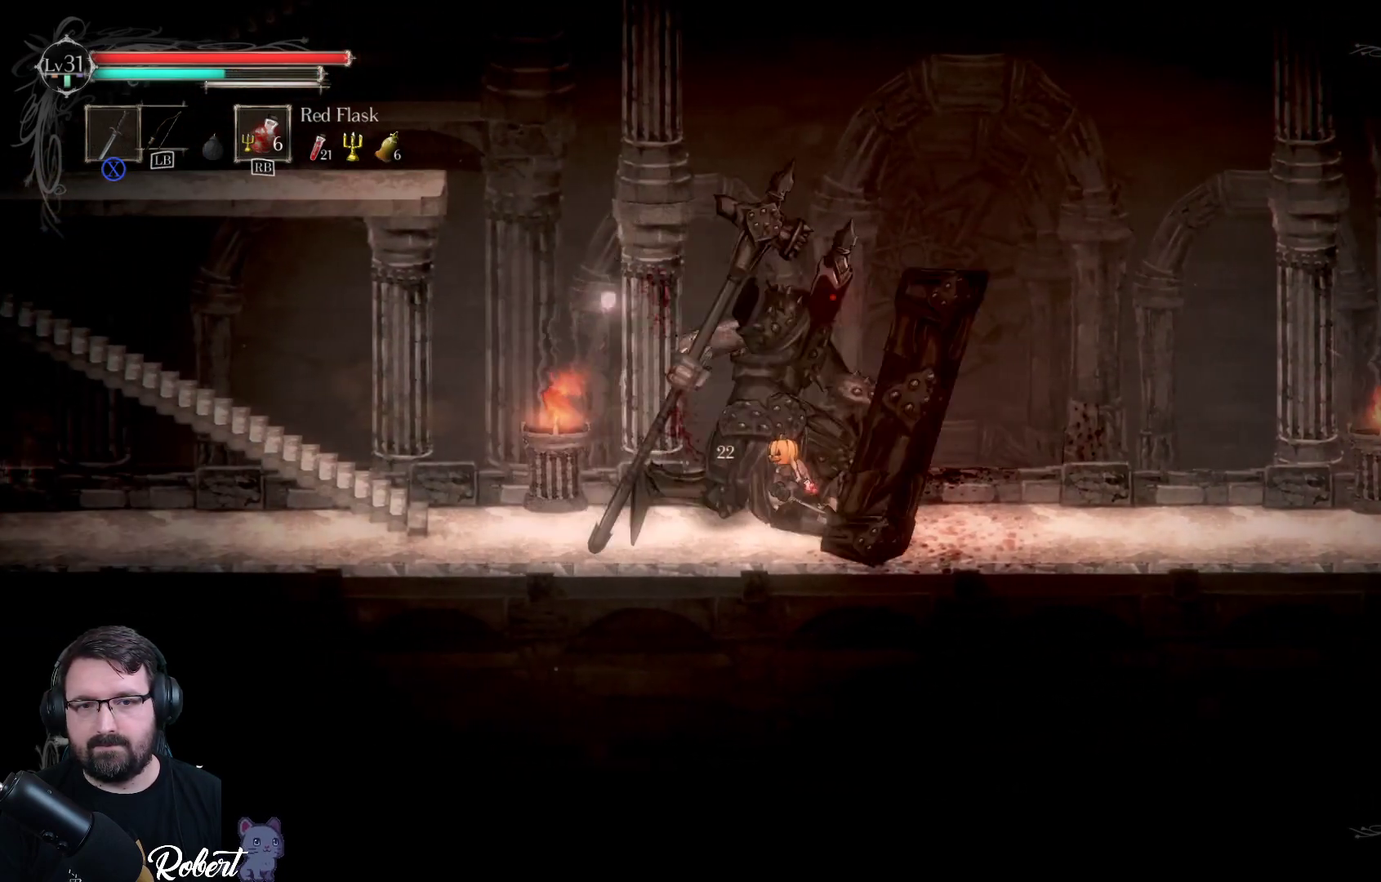
{"buttons": ["X"], "left_stick": "center", "right_stick": "center", "events": [[33, "X", "up"], [100, "X", "down"], [233, "X", "up"], [333, "X", "down"], [433, "X", "up"], [500, "X", "down"]]}
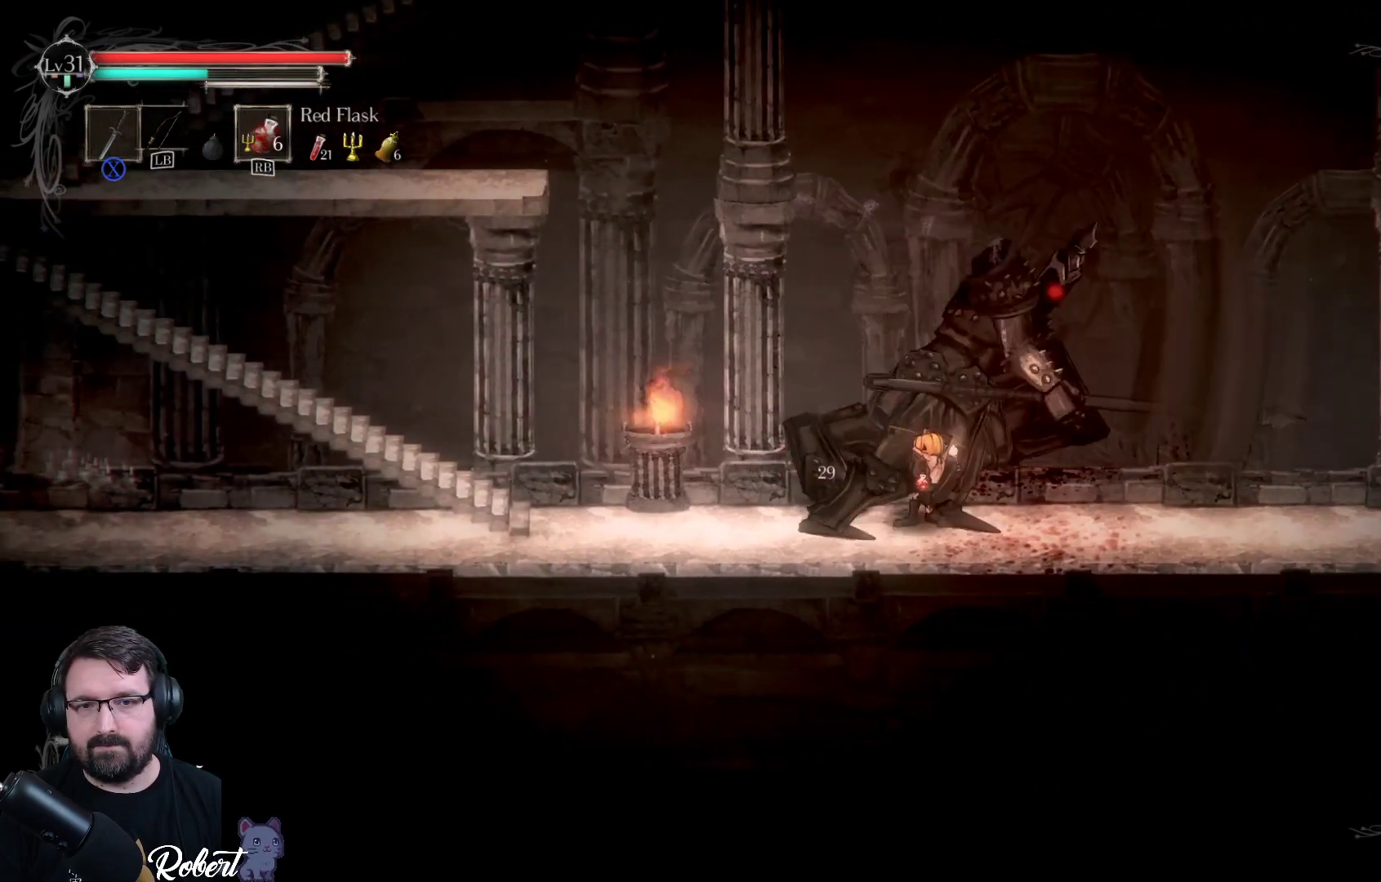
{"buttons": [], "left_stick": "left", "right_stick": "center", "events": [[67, "left_stick", "left"], [100, "X", "up"], [233, "R2", "down"], [367, "R2", "up"]]}
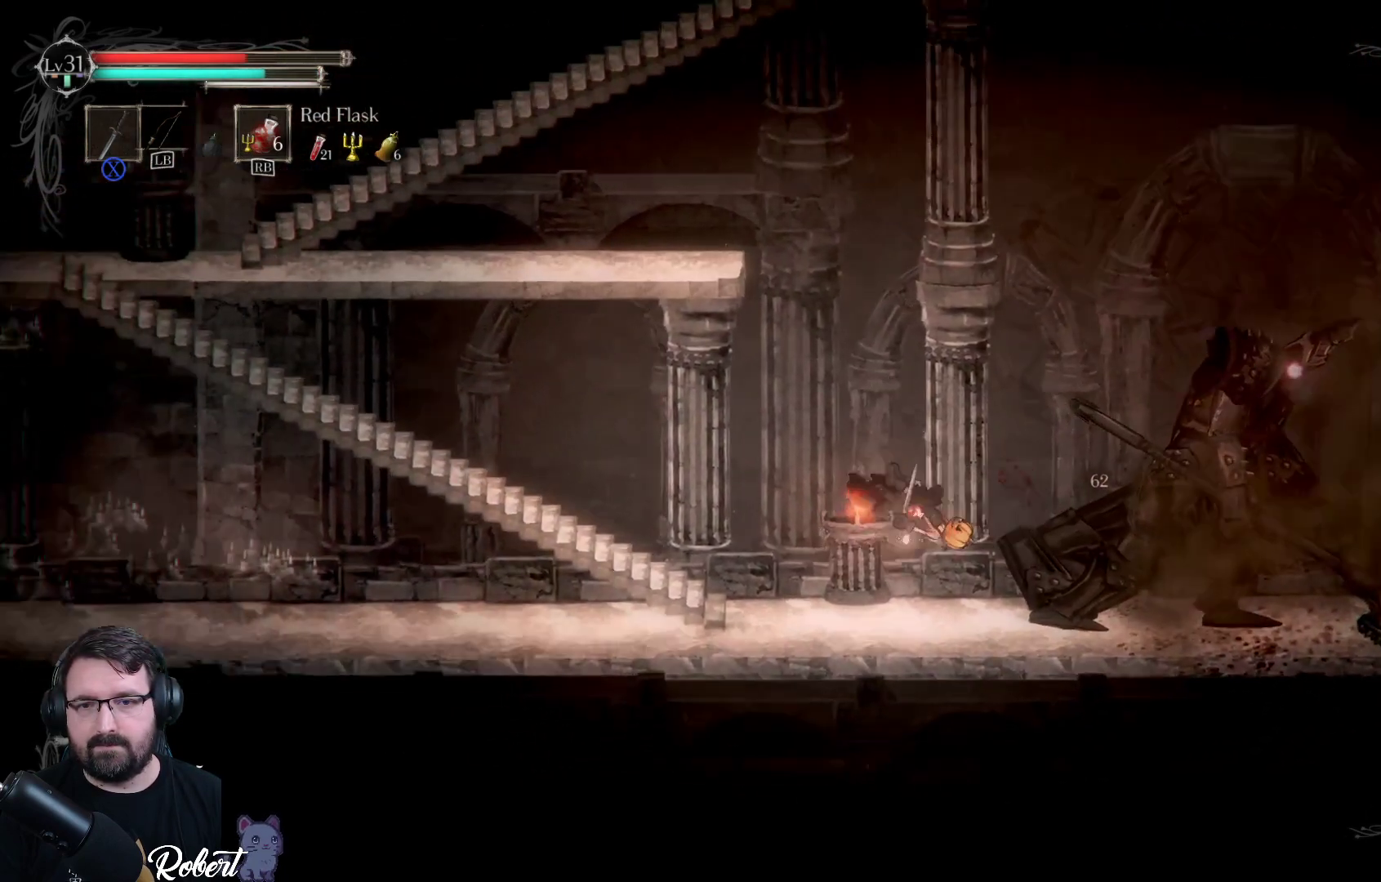
{"buttons": [], "left_stick": "center", "right_stick": "center", "events": [[67, "left_stick", "center"], [300, "left_stick", "left"], [467, "left_stick", "center"]]}
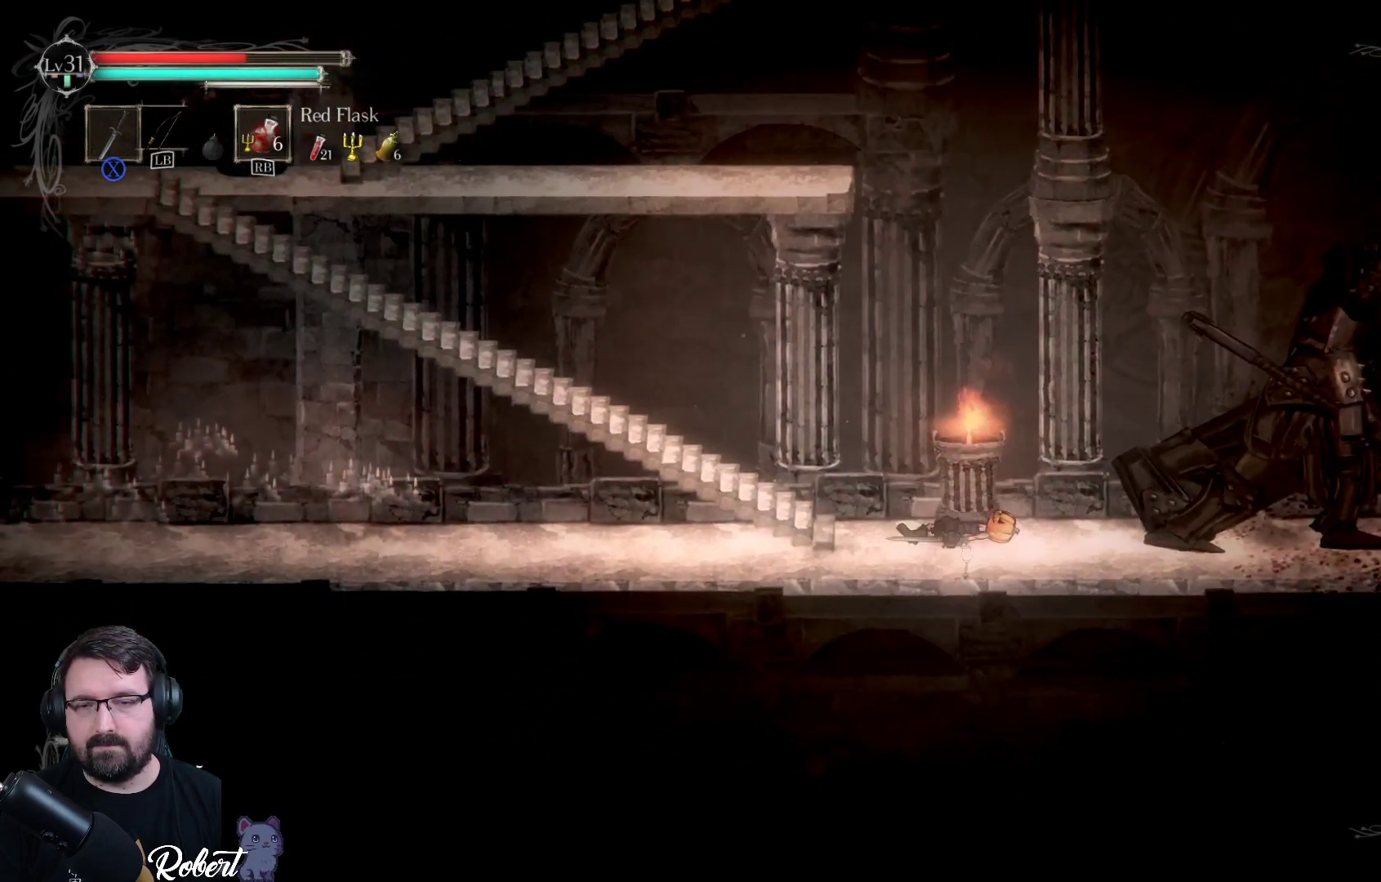
{"buttons": [], "left_stick": "left", "right_stick": "center", "events": [[133, "left_stick", "left"], [267, "R2", "down"], [333, "left_stick", "center"], [400, "R2", "up"], [467, "left_stick", "left"]]}
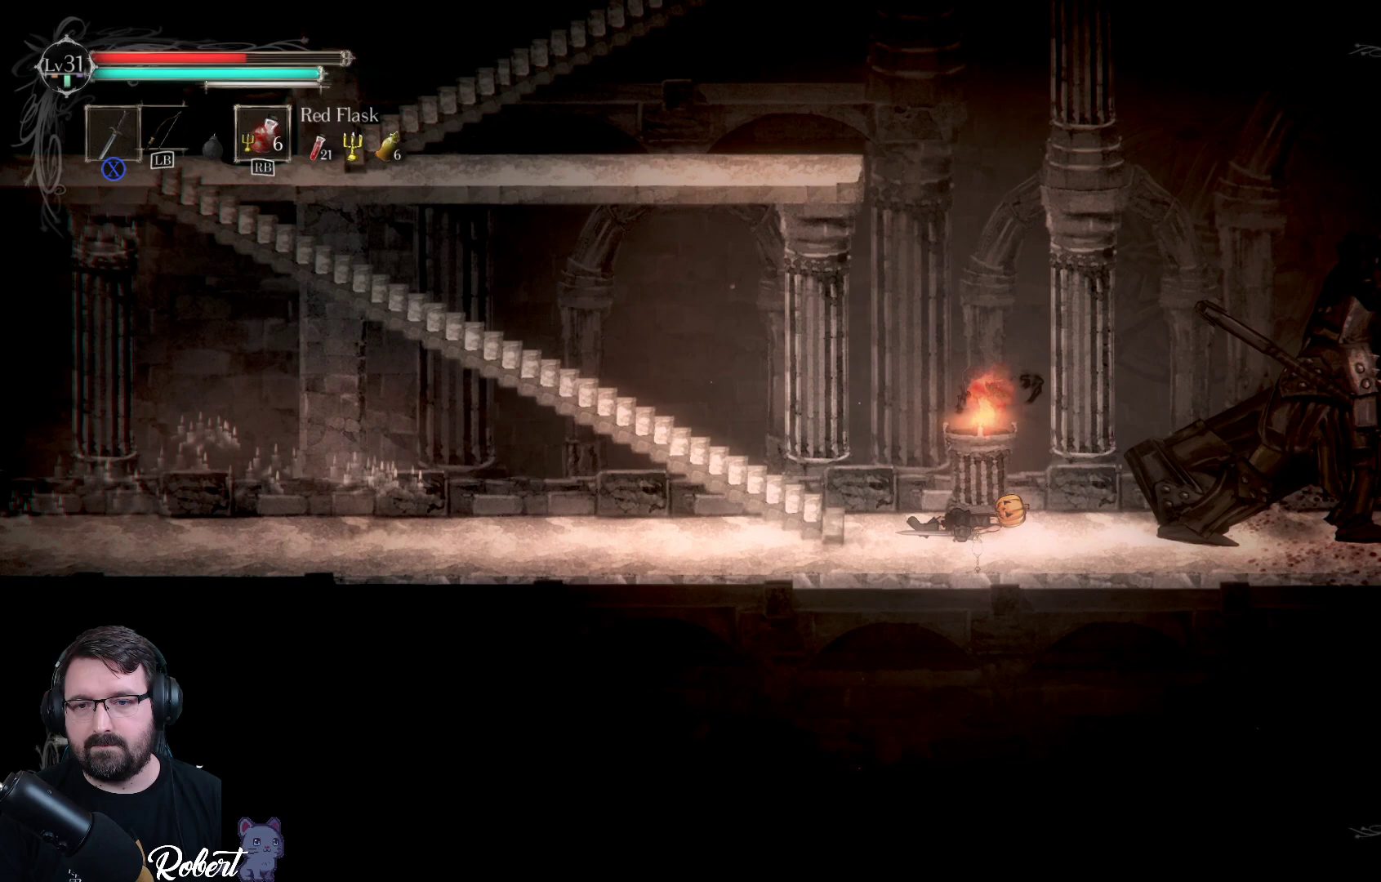
{"buttons": [], "left_stick": "center", "right_stick": "center", "events": [[167, "left_stick", "center"], [300, "left_stick", "left"], [500, "left_stick", "center"]]}
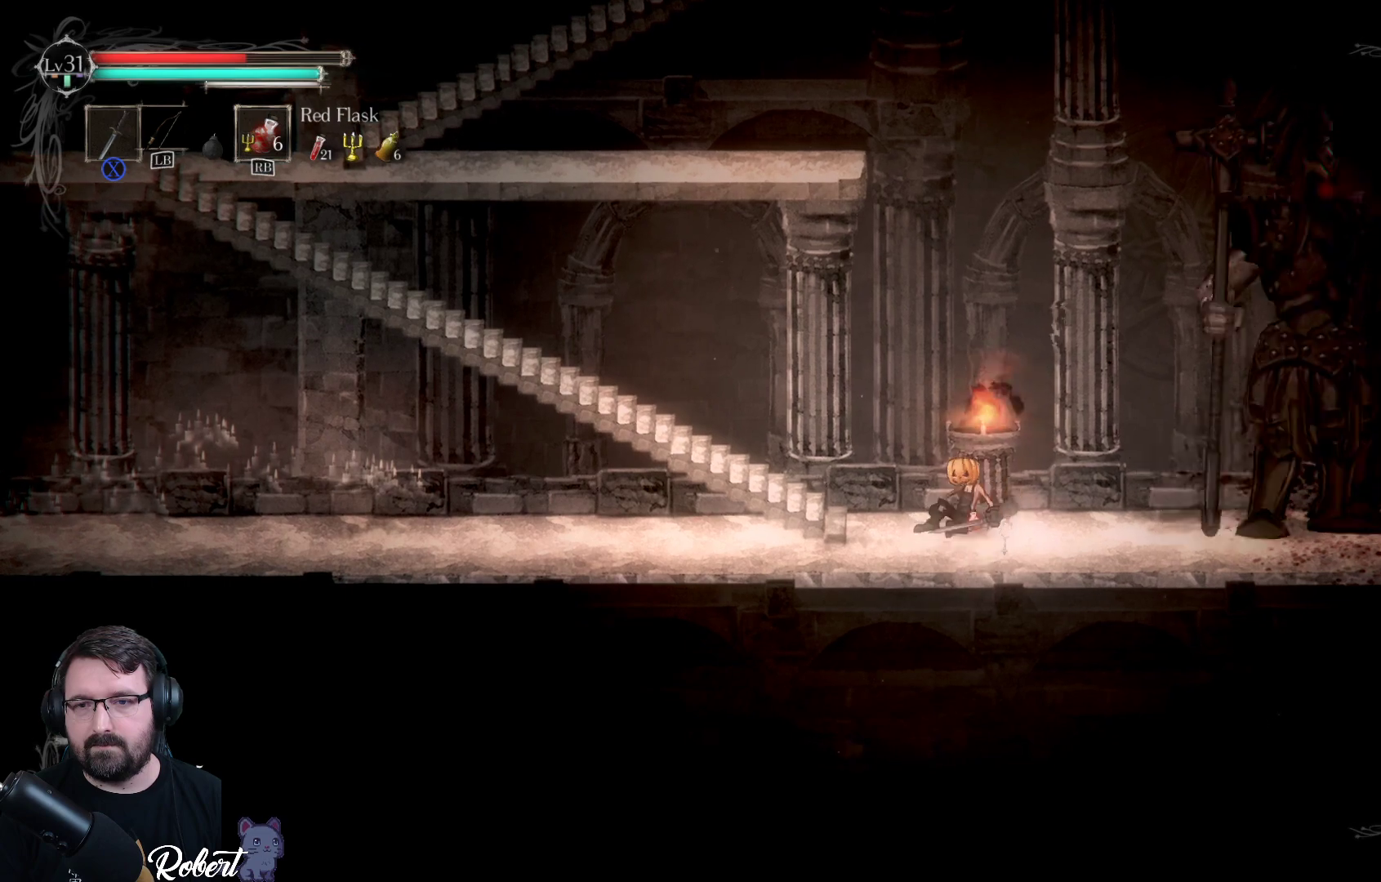
{"buttons": [], "left_stick": "right", "right_stick": "center", "events": [[167, "left_stick", "left"], [333, "left_stick", "right"]]}
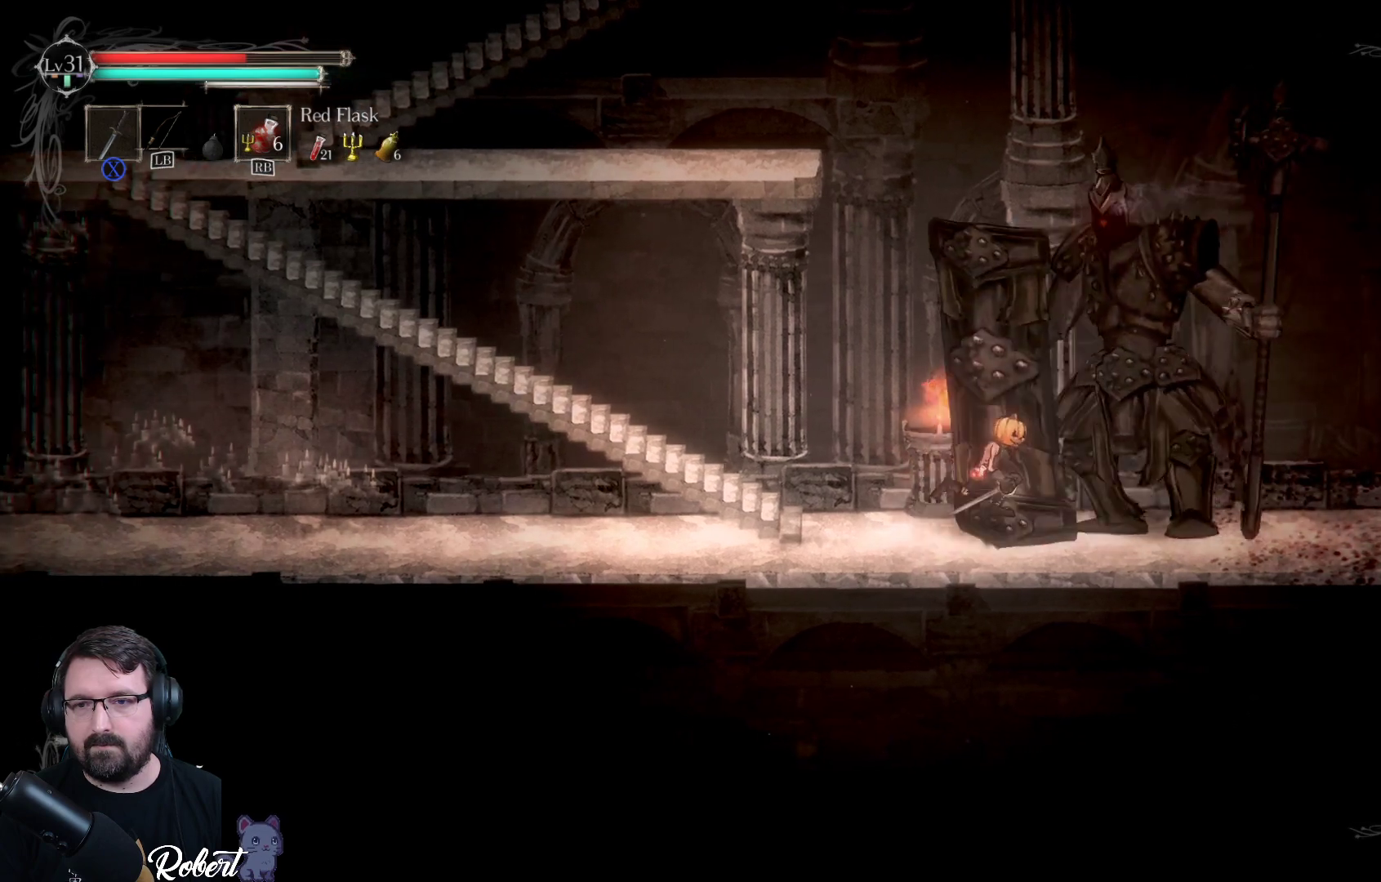
{"buttons": [], "left_stick": "right", "right_stick": "center", "events": [[133, "left_stick", "center"], [267, "left_stick", "right"]]}
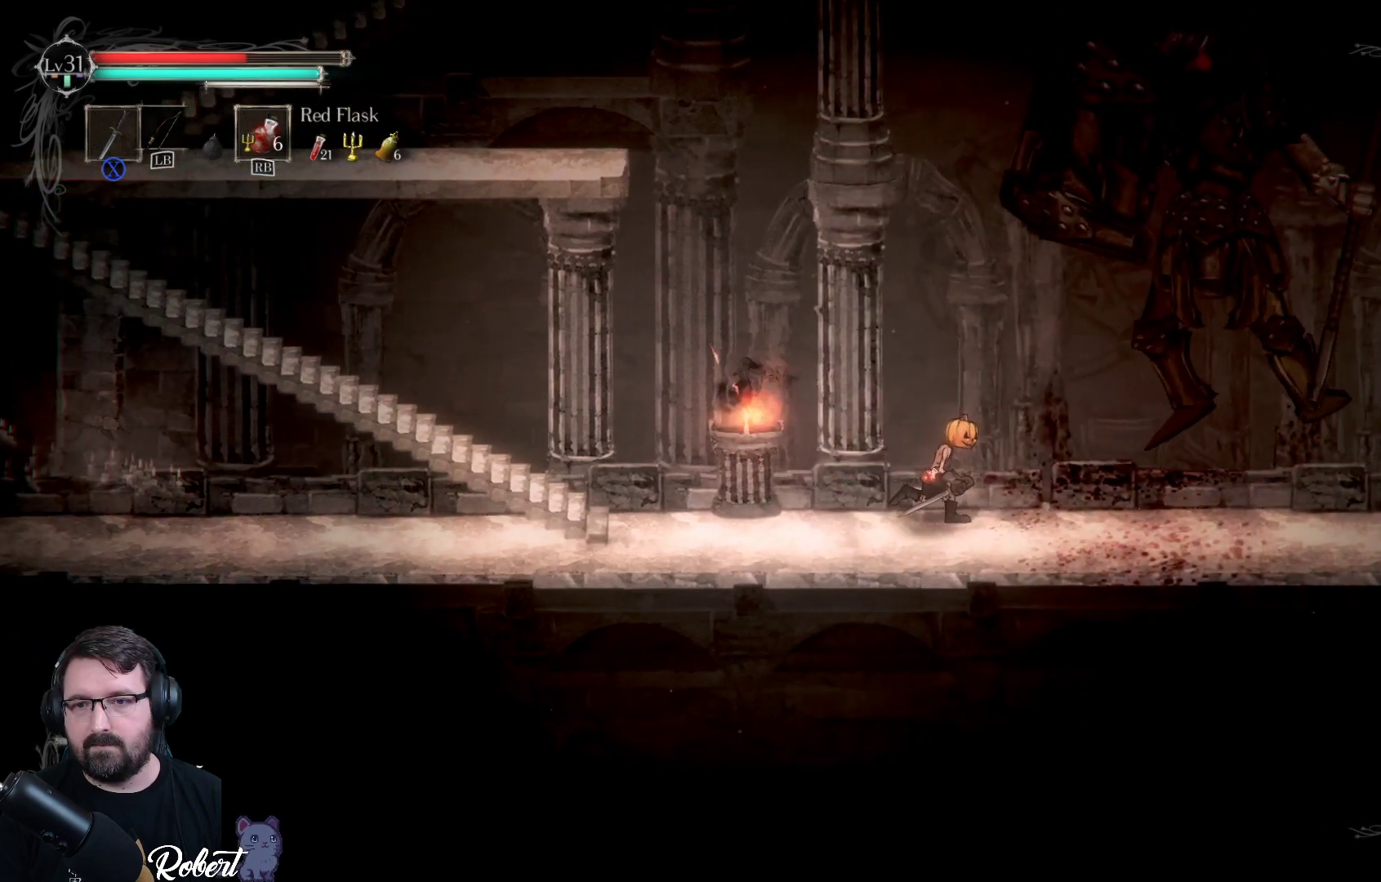
{"buttons": [], "left_stick": "right", "right_stick": "center", "events": [[33, "left_stick", "center"], [500, "left_stick", "right"]]}
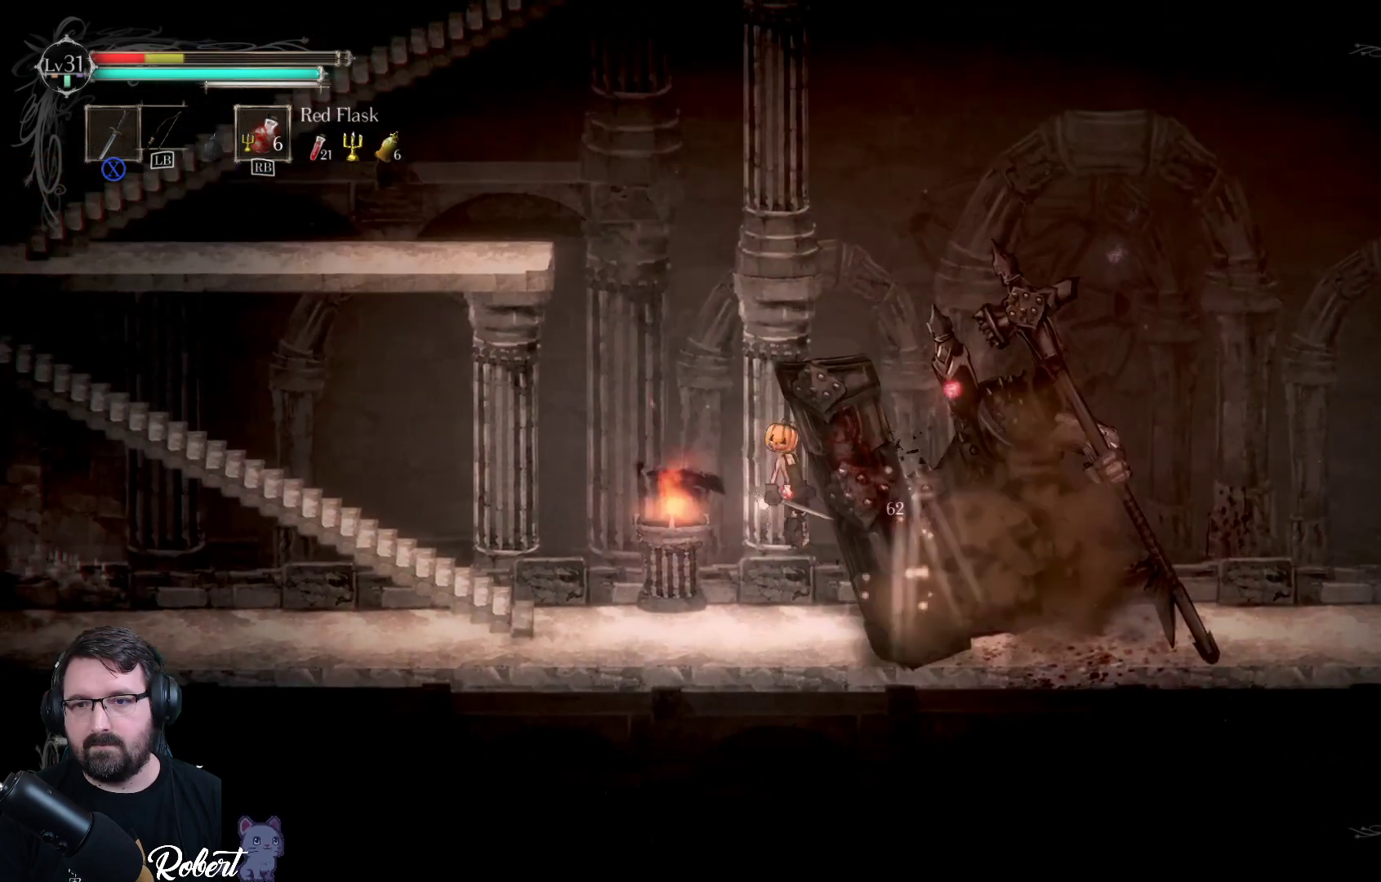
{"buttons": [], "left_stick": "center", "right_stick": "center", "events": [[33, "R2", "down"], [200, "R2", "up"], [300, "left_stick", "center"]]}
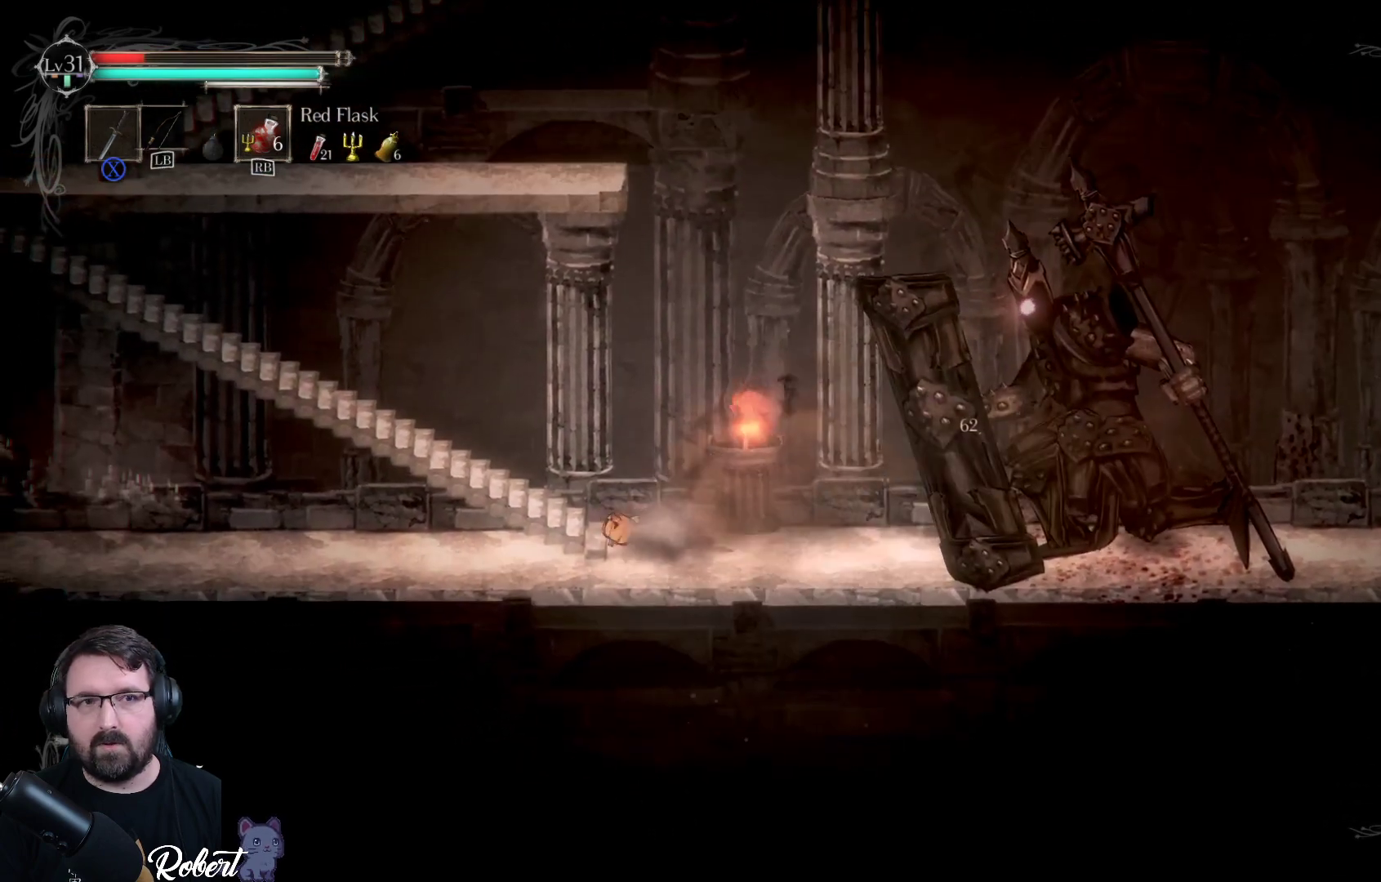
{"buttons": [], "left_stick": "left", "right_stick": "center", "events": [[100, "left_stick", "left"], [333, "R2", "down"], [467, "R2", "up"]]}
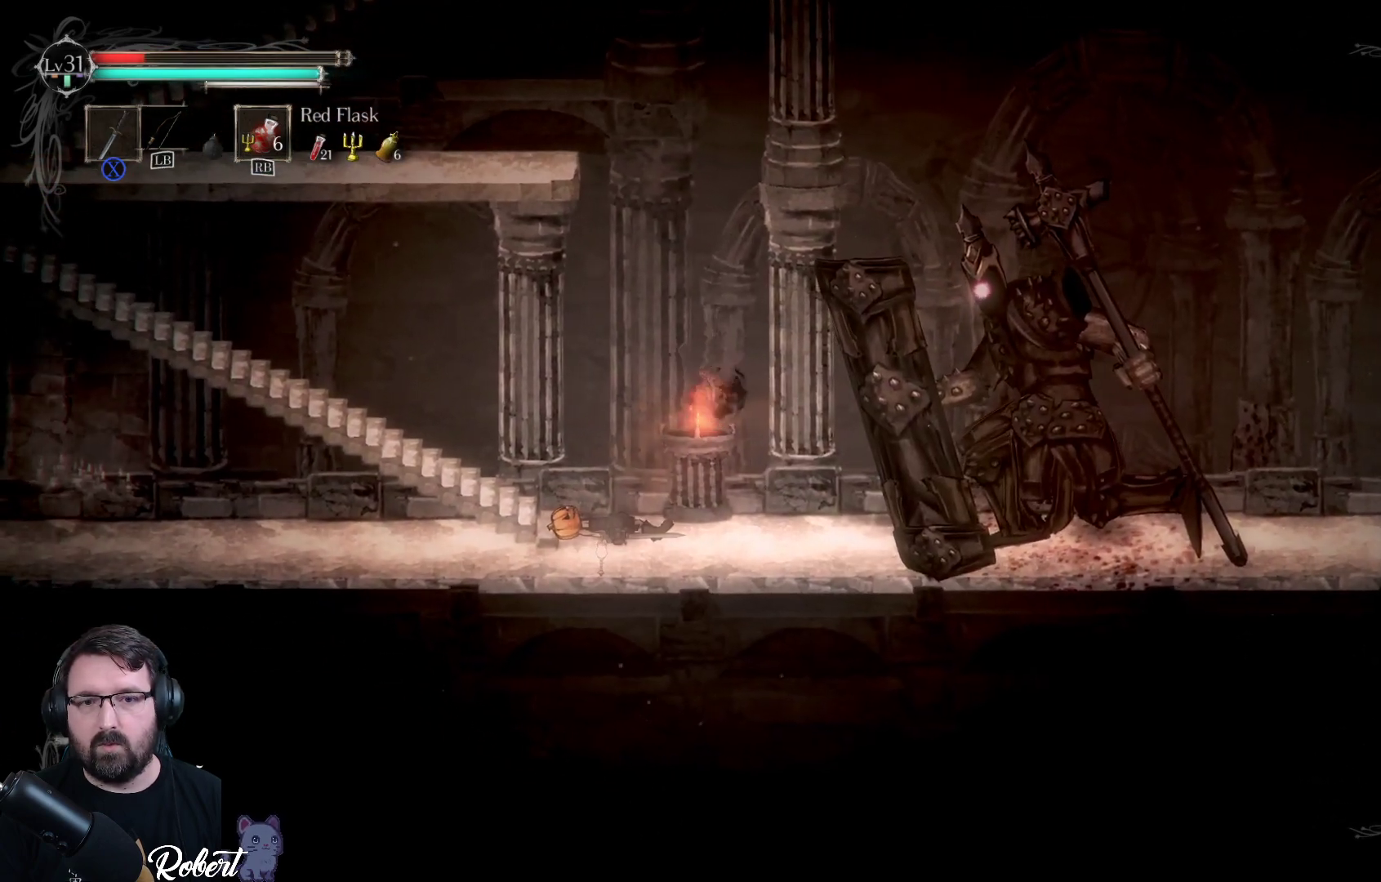
{"buttons": [], "left_stick": "left", "right_stick": "center", "events": []}
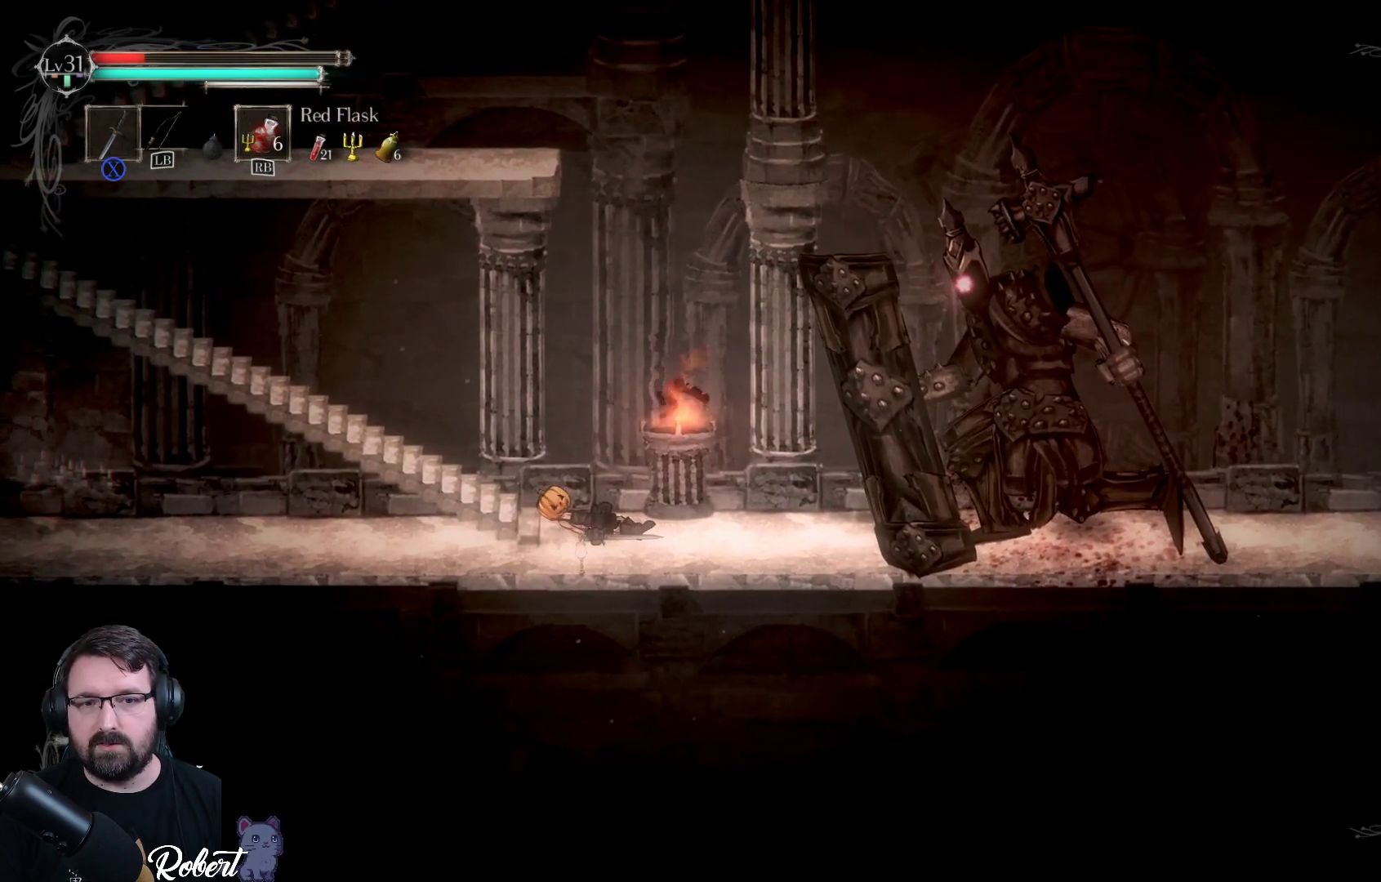
{"buttons": [], "left_stick": "left", "right_stick": "center", "events": [[200, "R1", "down"], [333, "R1", "up"]]}
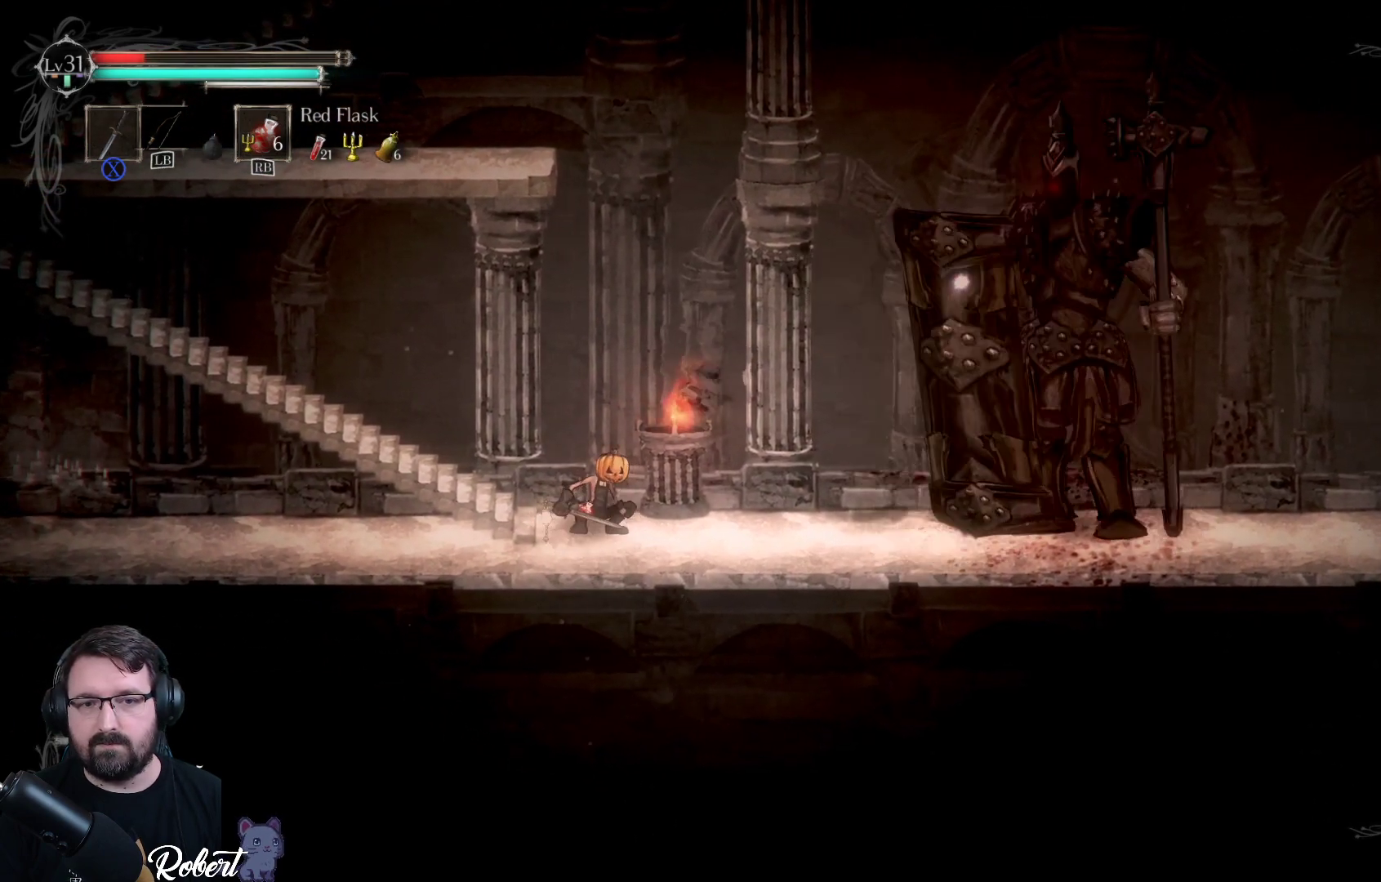
{"buttons": [], "left_stick": "left", "right_stick": "center", "events": [[33, "R1", "down"], [133, "R1", "up"]]}
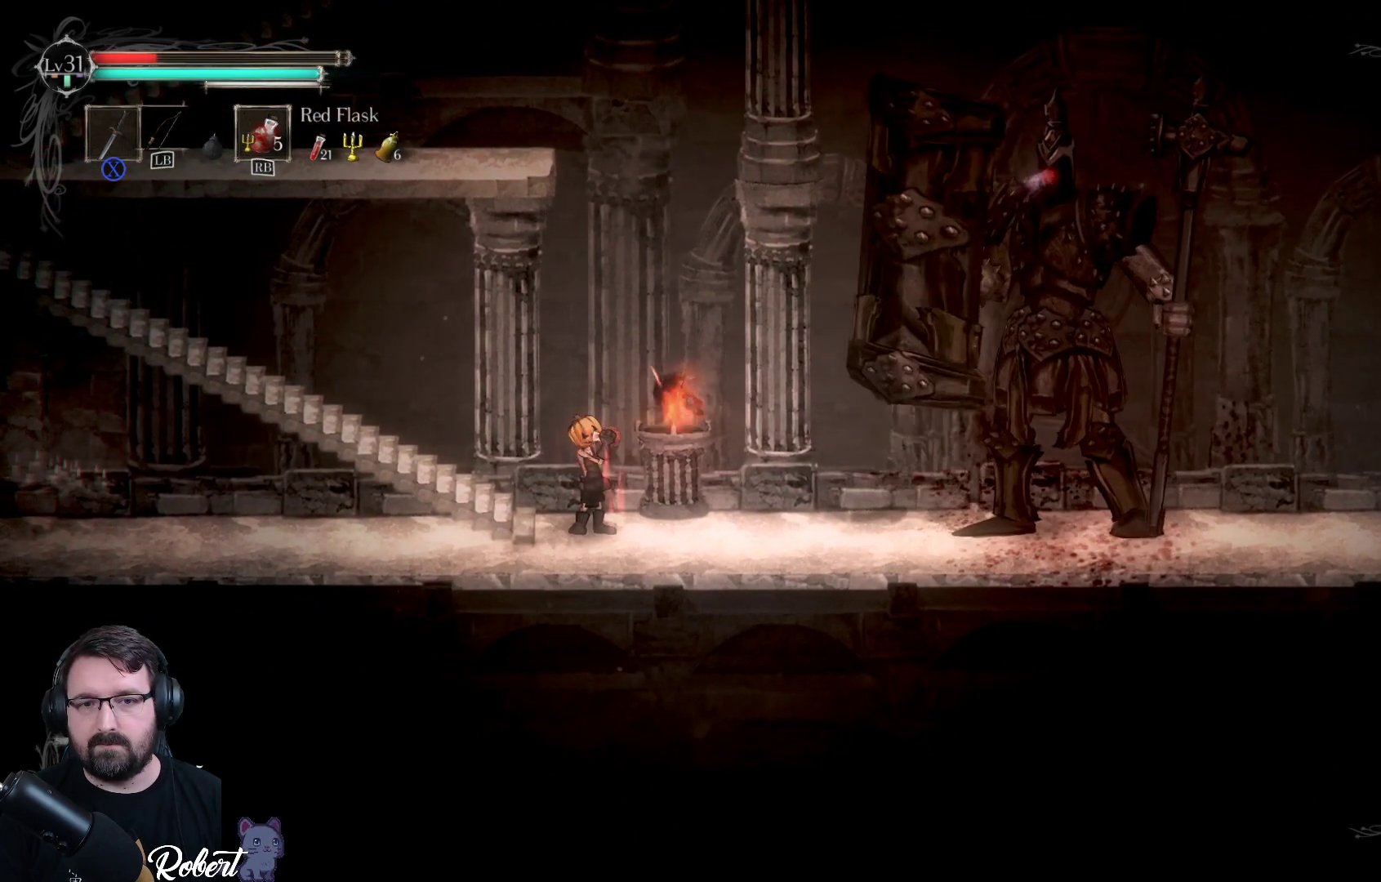
{"buttons": [], "left_stick": "left", "right_stick": "center", "events": [[167, "left_stick", "center"], [433, "left_stick", "left"]]}
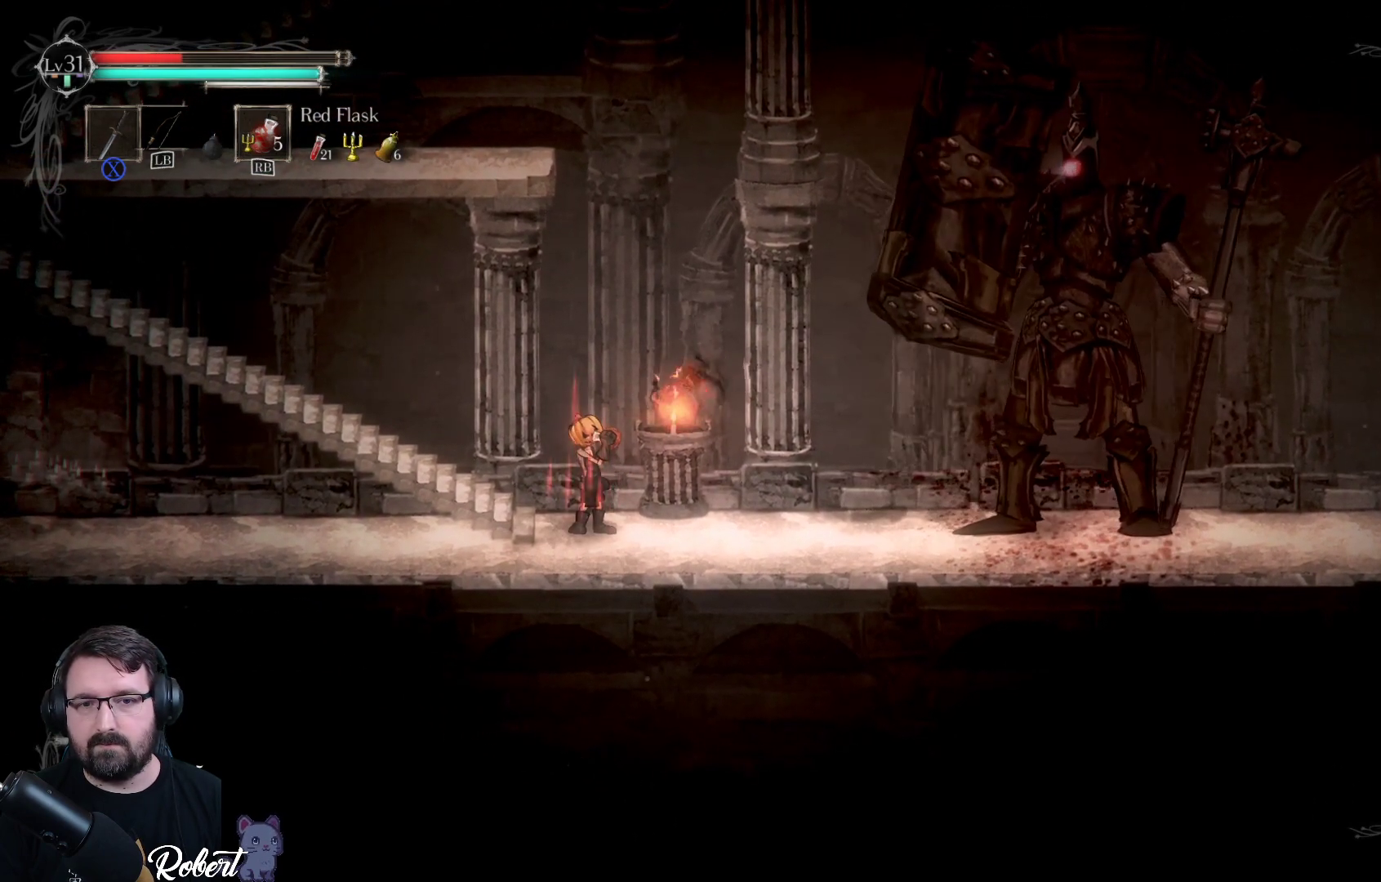
{"buttons": [], "left_stick": "left", "right_stick": "center", "events": [[33, "left_stick", "center"], [167, "left_stick", "left"], [333, "R2", "down"], [467, "R2", "up"]]}
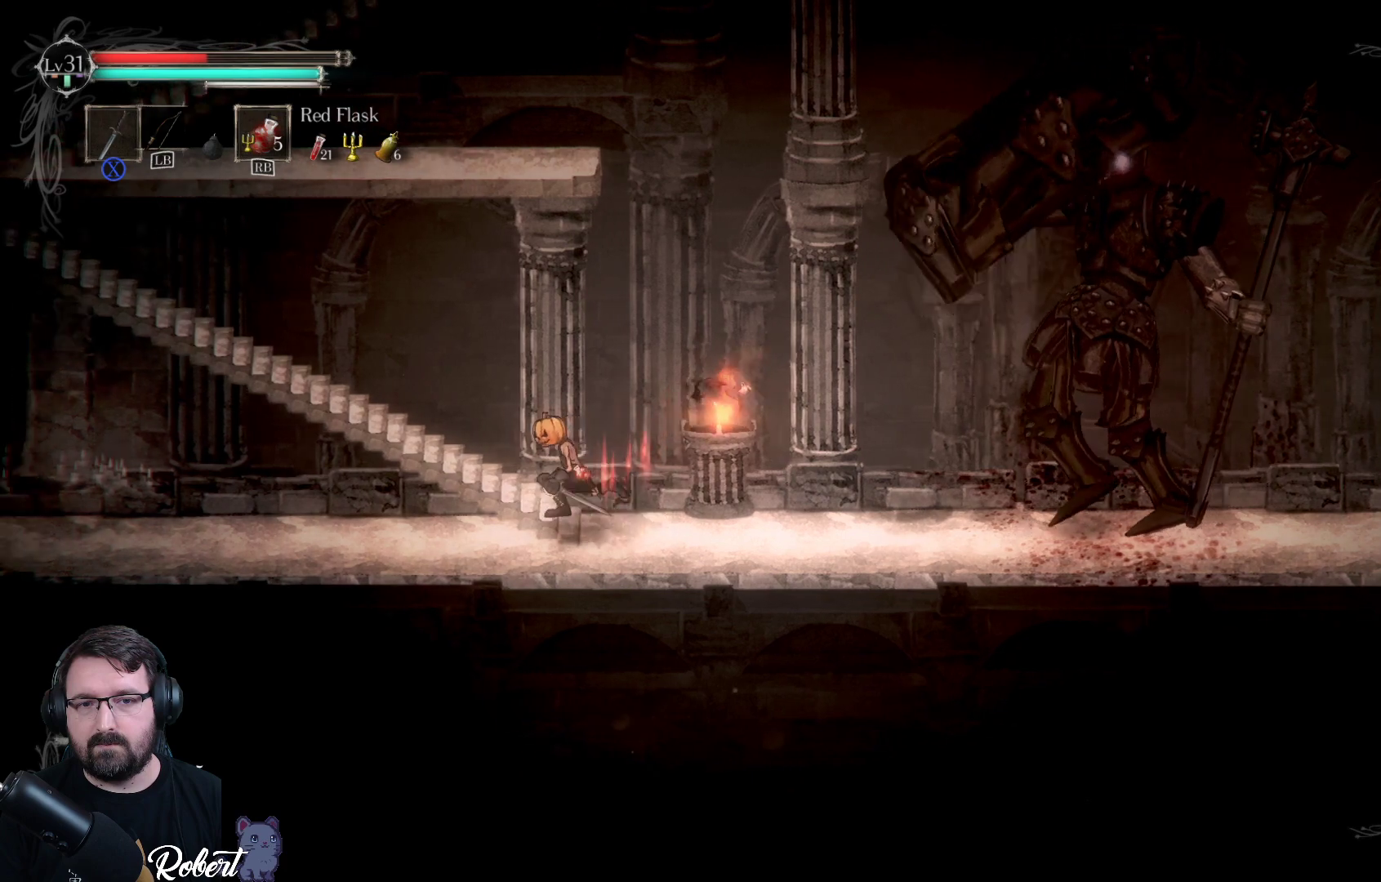
{"buttons": [], "left_stick": "down-left", "right_stick": "center", "events": [[100, "R2", "down"], [200, "R2", "up"], [500, "left_stick", "down-left"]]}
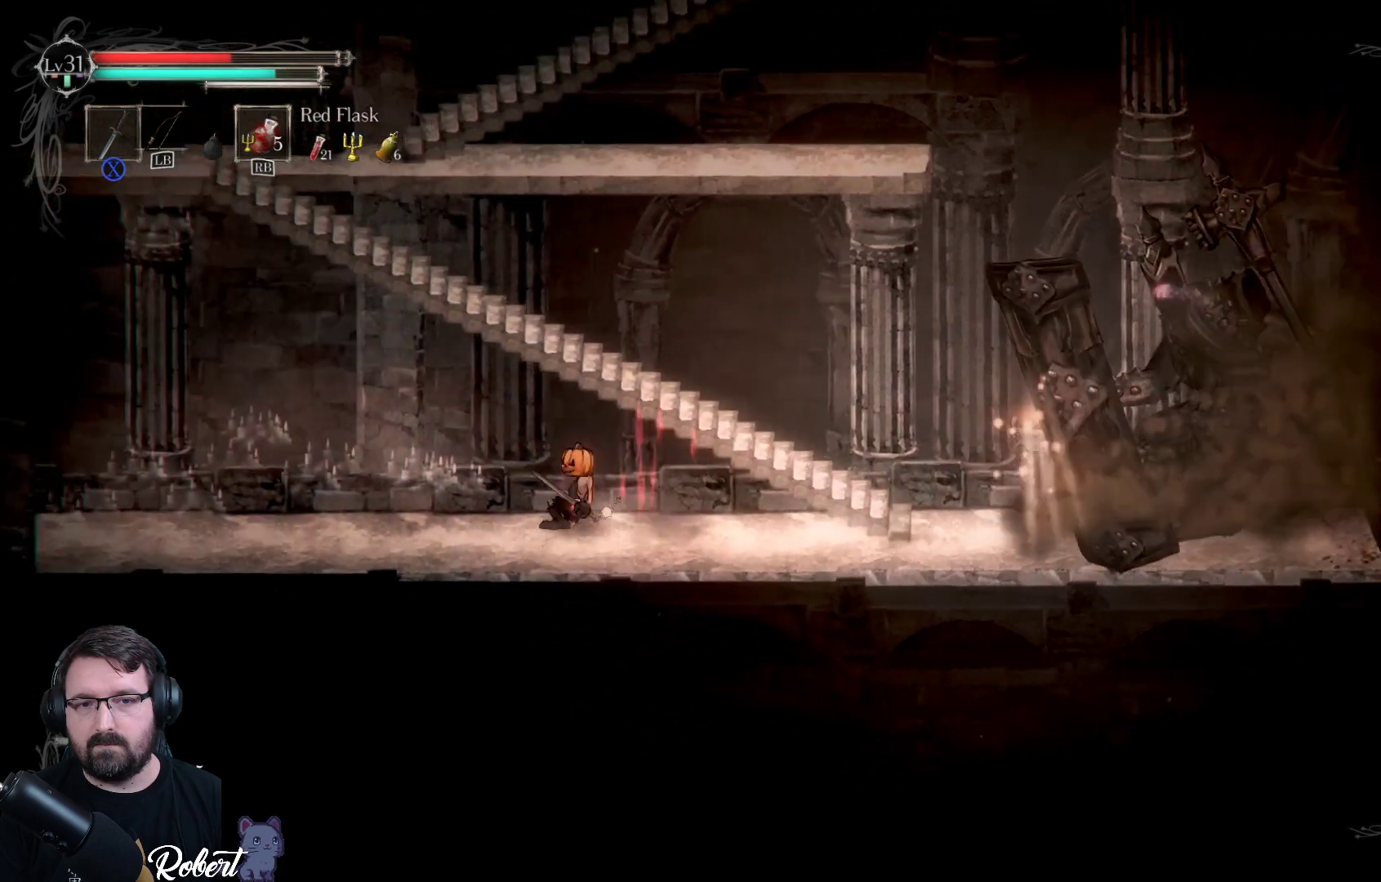
{"buttons": [], "left_stick": "down-left", "right_stick": "center", "events": []}
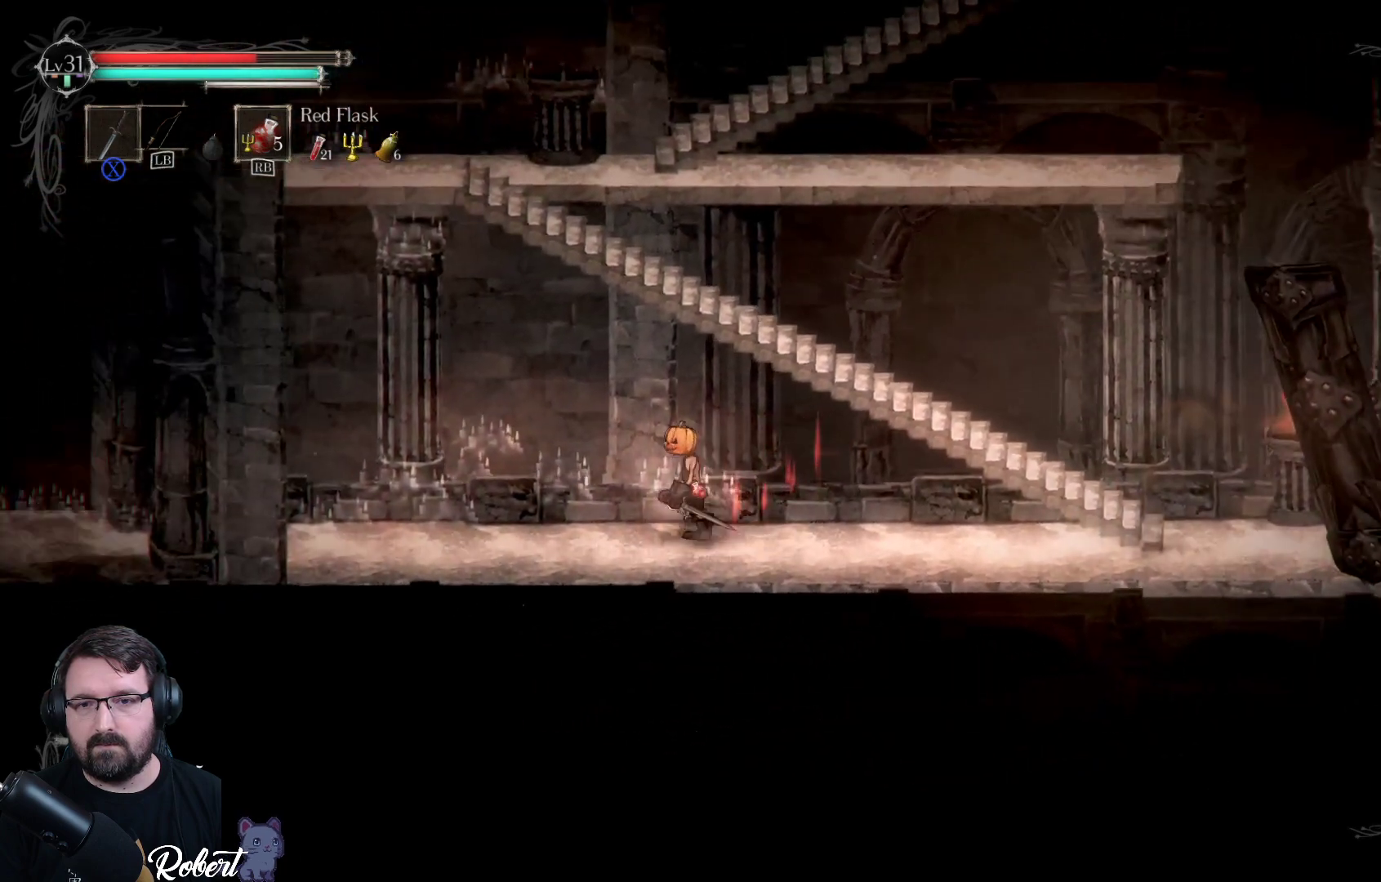
{"buttons": [], "left_stick": "right", "right_stick": "center", "events": [[33, "left_stick", "center"], [100, "left_stick", "right"]]}
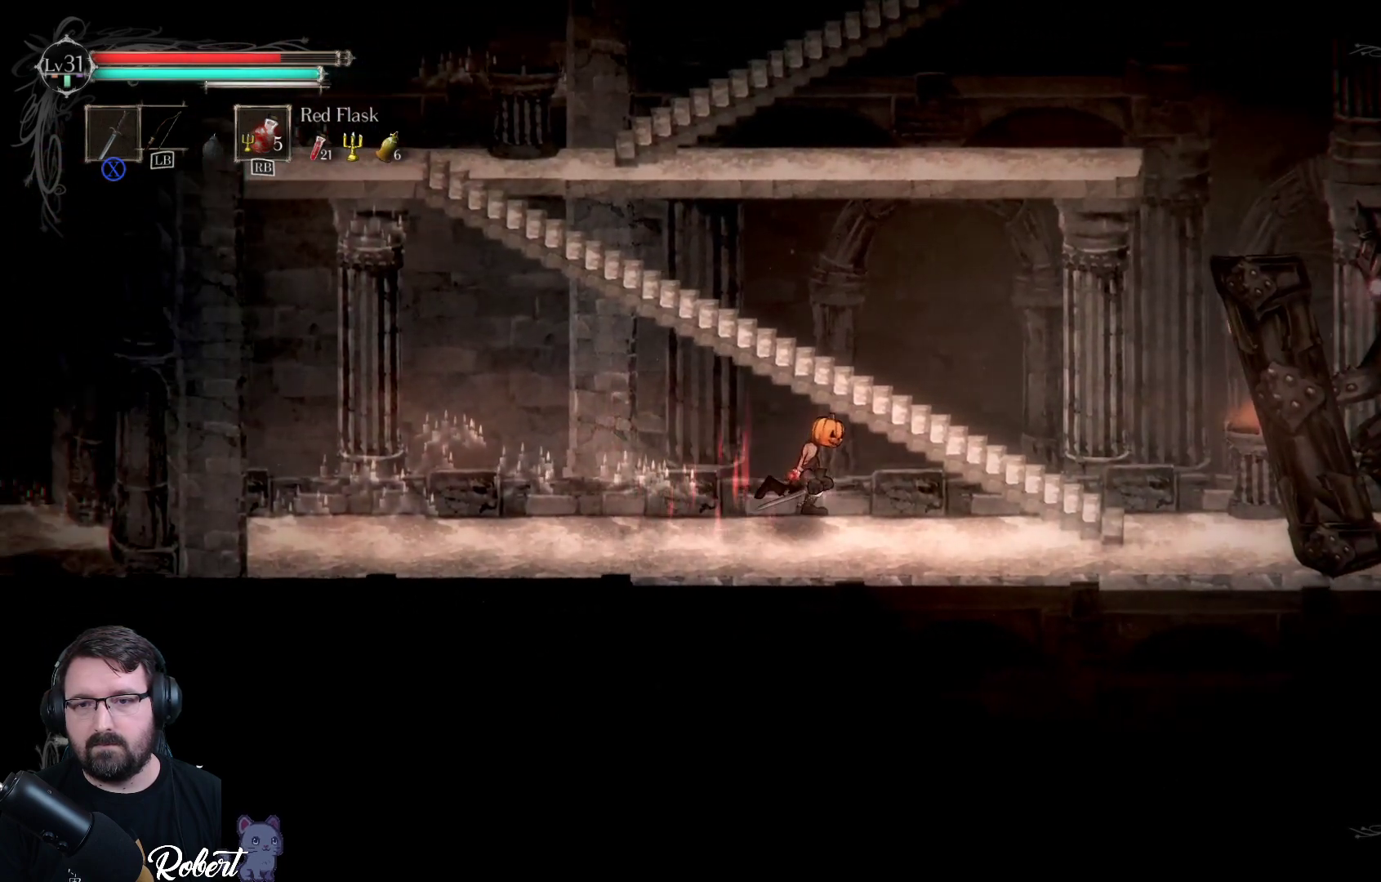
{"buttons": [], "left_stick": "right", "right_stick": "center", "events": []}
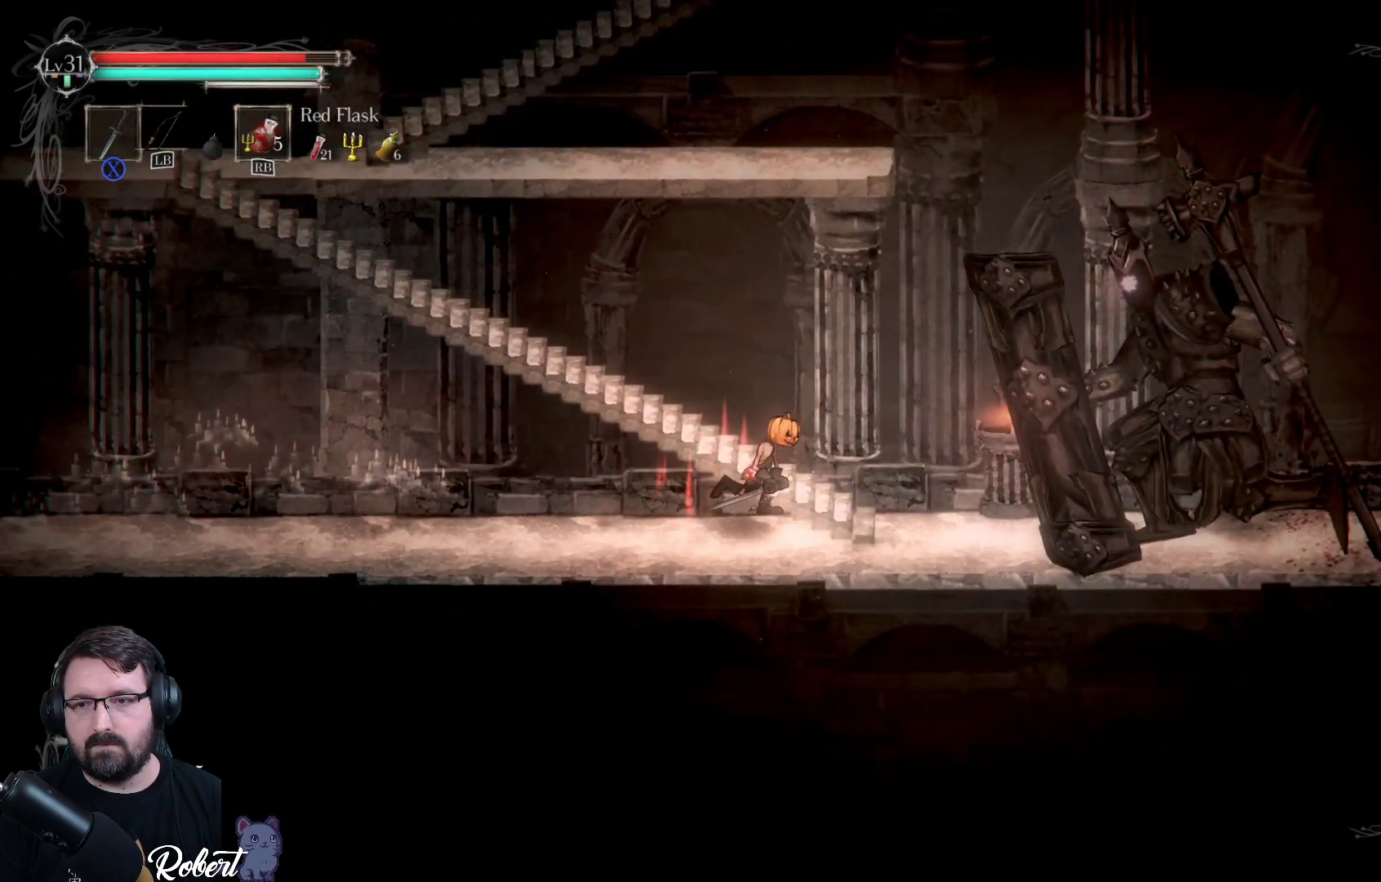
{"buttons": [], "left_stick": "right", "right_stick": "center", "events": []}
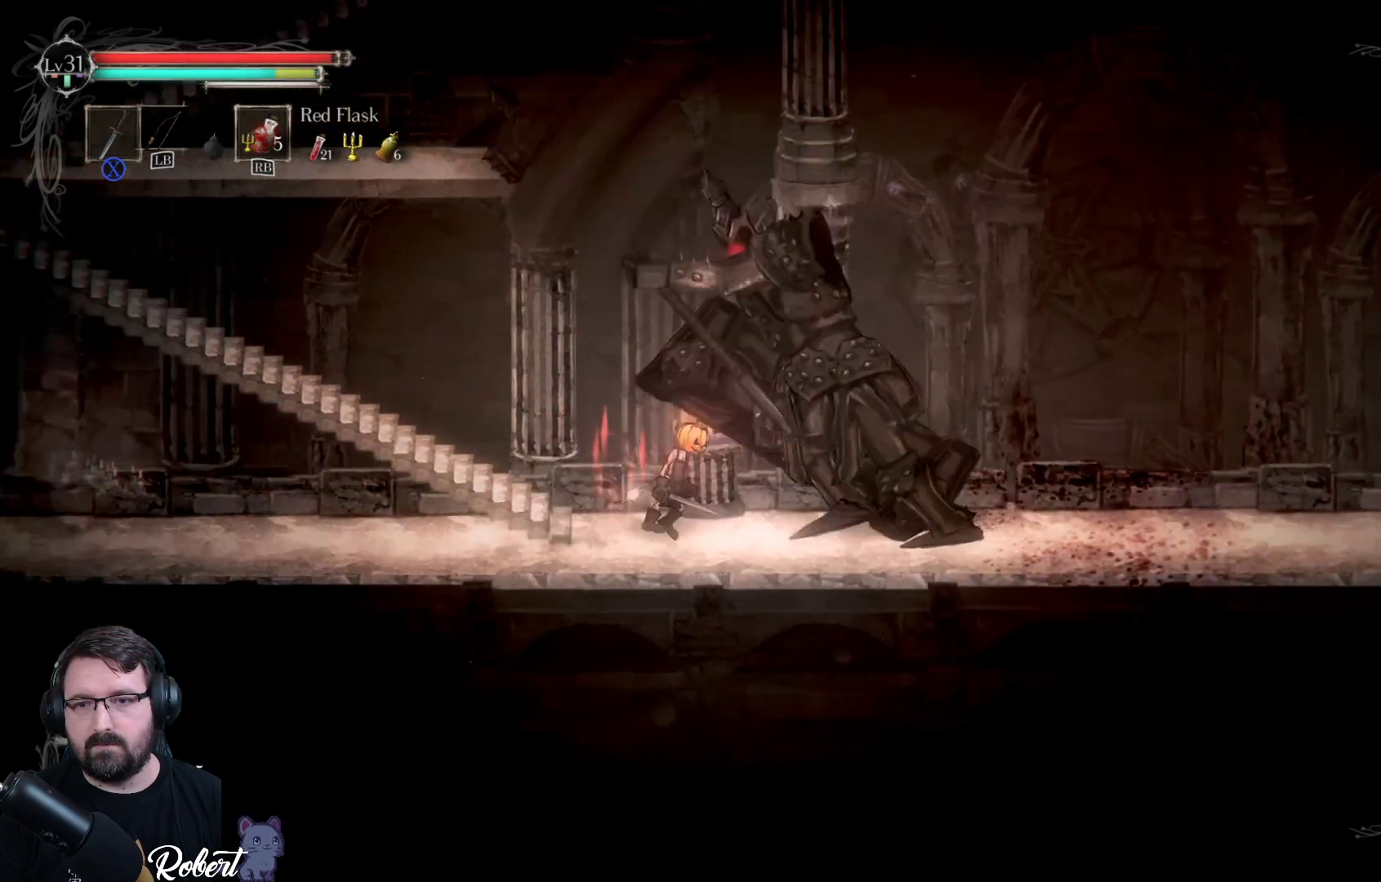
{"buttons": ["X"], "left_stick": "down-left", "right_stick": "center", "events": [[33, "R2", "down"], [133, "R2", "up"], [433, "X", "down"], [467, "left_stick", "down-left"]]}
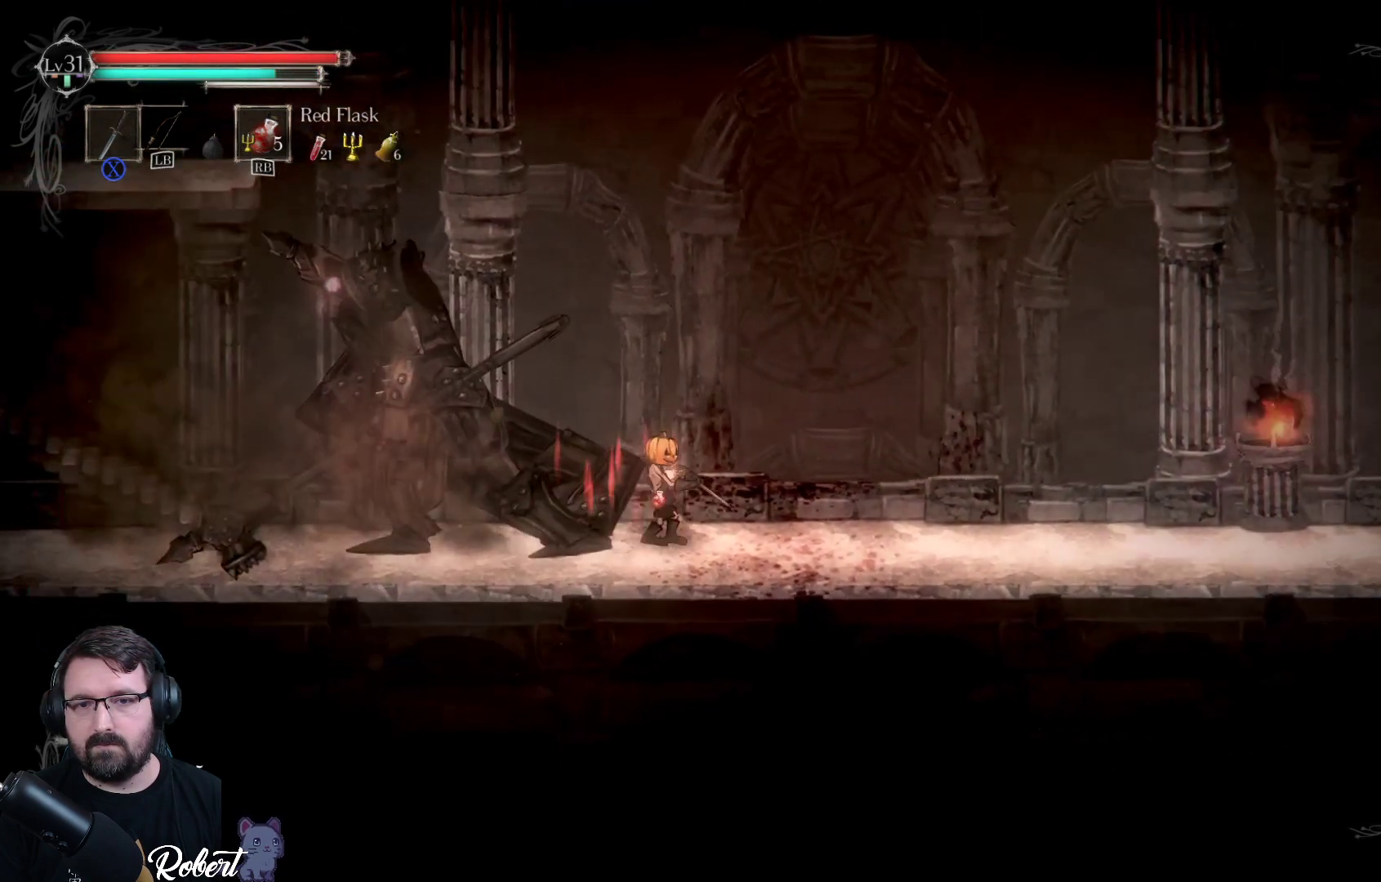
{"buttons": [], "left_stick": "down-left", "right_stick": "center", "events": [[33, "X", "up"], [133, "X", "down"], [200, "X", "up"], [300, "X", "down"], [367, "X", "up"]]}
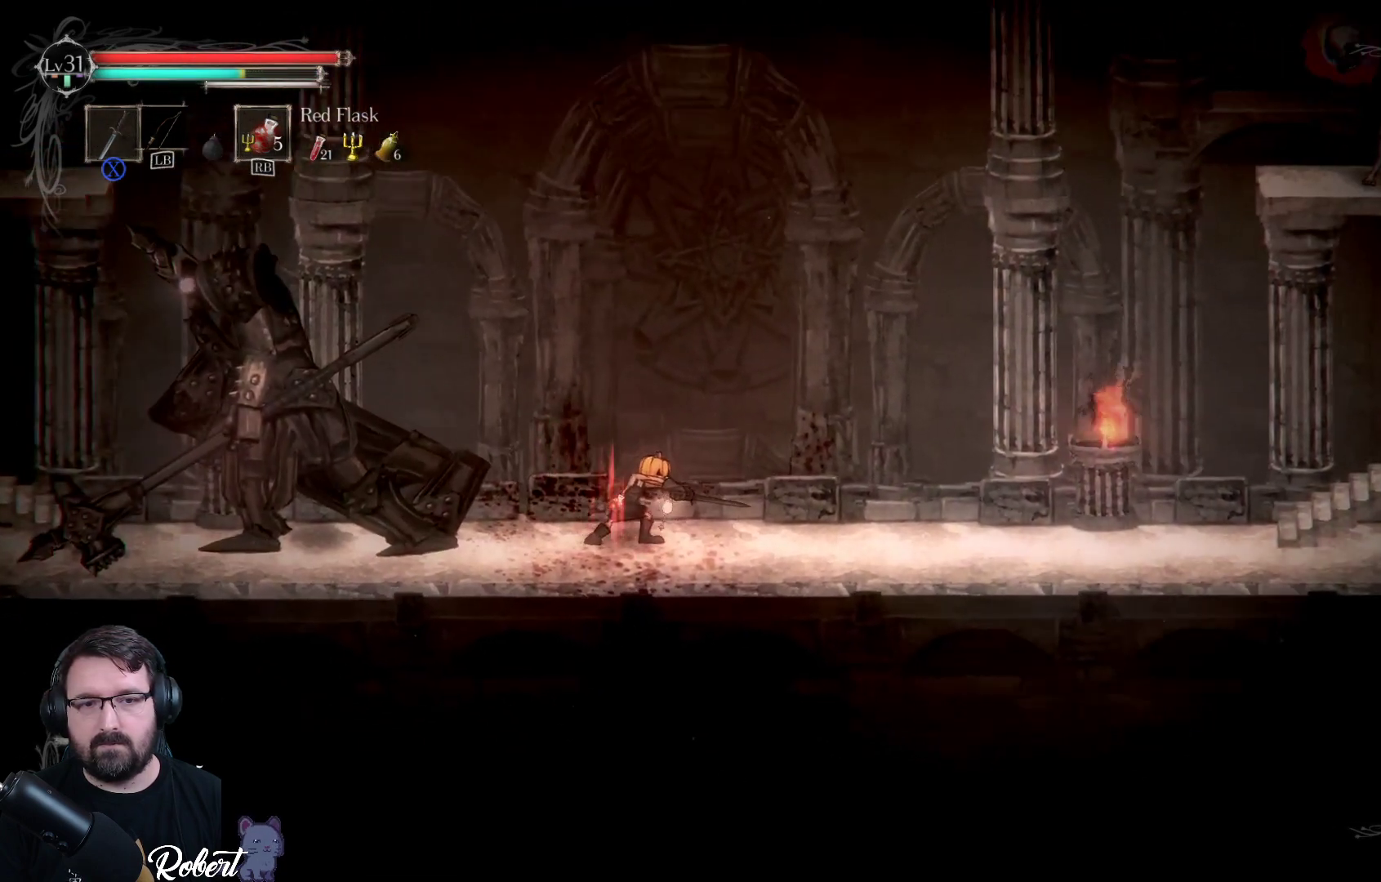
{"buttons": ["X"], "left_stick": "down-left", "right_stick": "center", "events": [[500, "X", "down"]]}